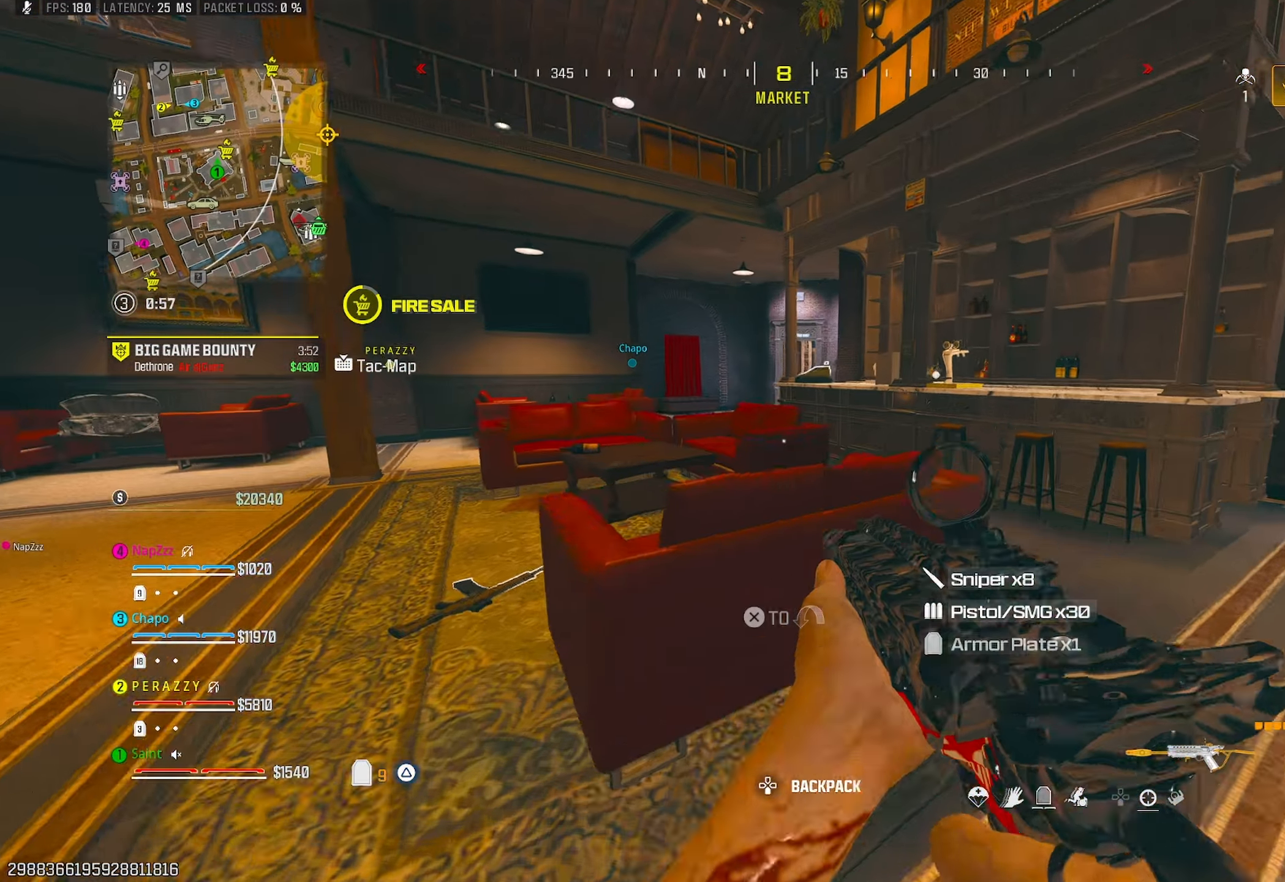
Gameplay with a controller (PlayStation layout); each line is a JSON object with the inputs held at the frame after it. "events" lists button and stick changes between this image and that frame as [ms after this image, input, new state], when the widget could be followed in between.
{"buttons": [], "left_stick": "up", "right_stick": "center", "events": [[17, "TRIANGLE", "down"], [83, "TRIANGLE", "up"], [83, "left_stick", "up-right"], [200, "TRIANGLE", "down"], [283, "TRIANGLE", "up"], [333, "left_stick", "up"], [333, "right_stick", "left"], [367, "TRIANGLE", "down"], [467, "TRIANGLE", "up"], [467, "right_stick", "center"]]}
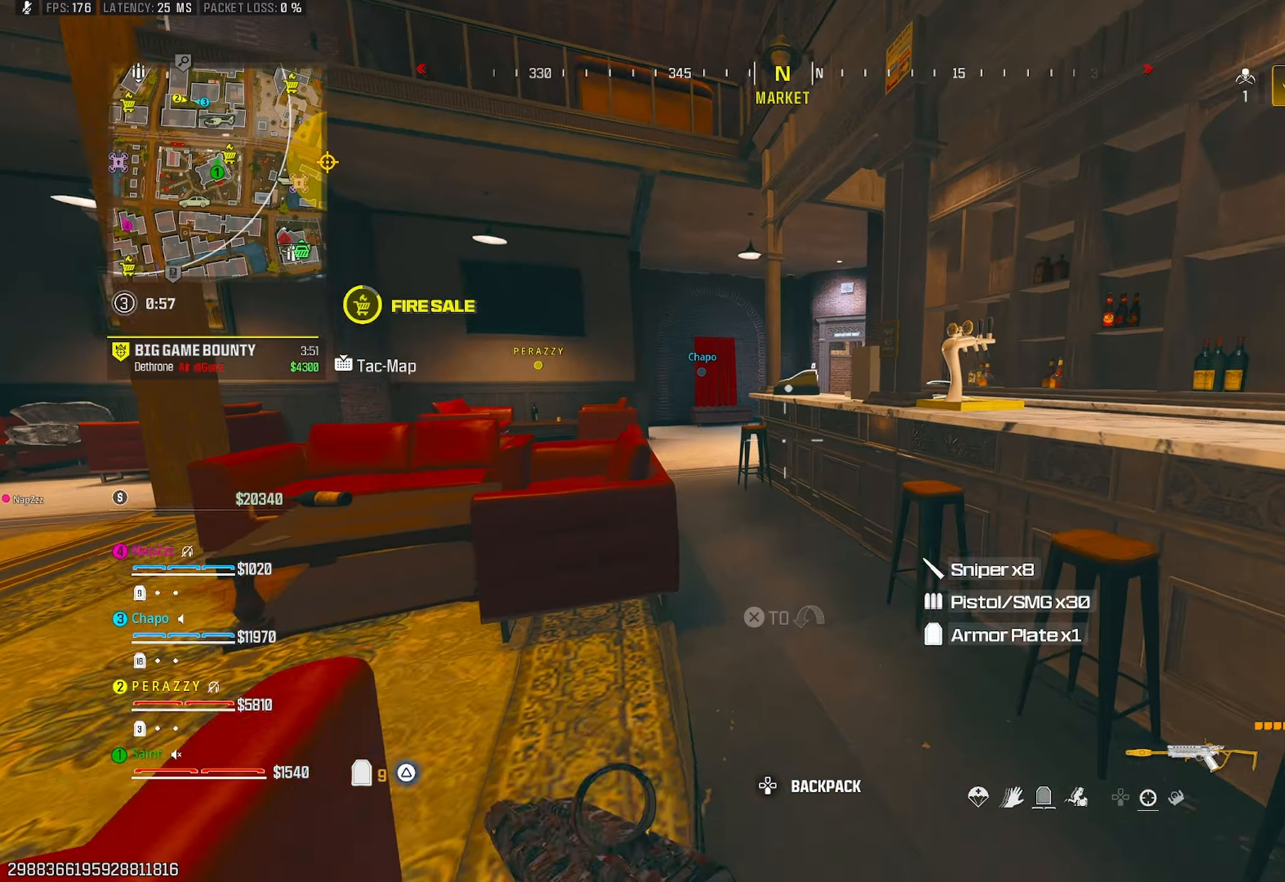
{"buttons": ["SQUARE"], "left_stick": "left", "right_stick": "center", "events": [[50, "TRIANGLE", "down"], [133, "TRIANGLE", "up"], [167, "TRIANGLE", "down"], [283, "TRIANGLE", "up"], [500, "SQUARE", "down"], [500, "left_stick", "left"]]}
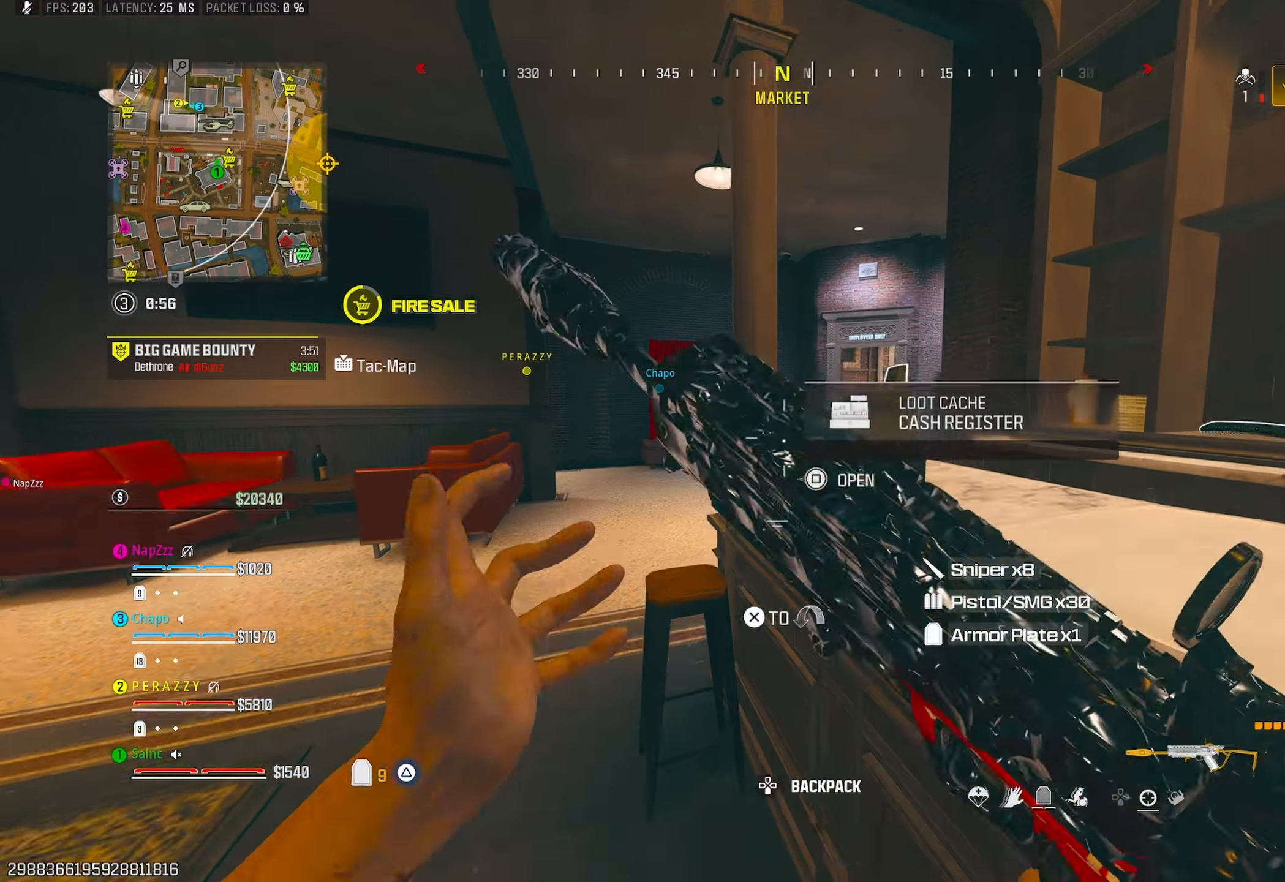
{"buttons": [], "left_stick": "up", "right_stick": "left", "events": [[83, "SQUARE", "up"], [167, "left_stick", "up-left"], [217, "right_stick", "down-left"], [267, "right_stick", "left"], [350, "left_stick", "up"]]}
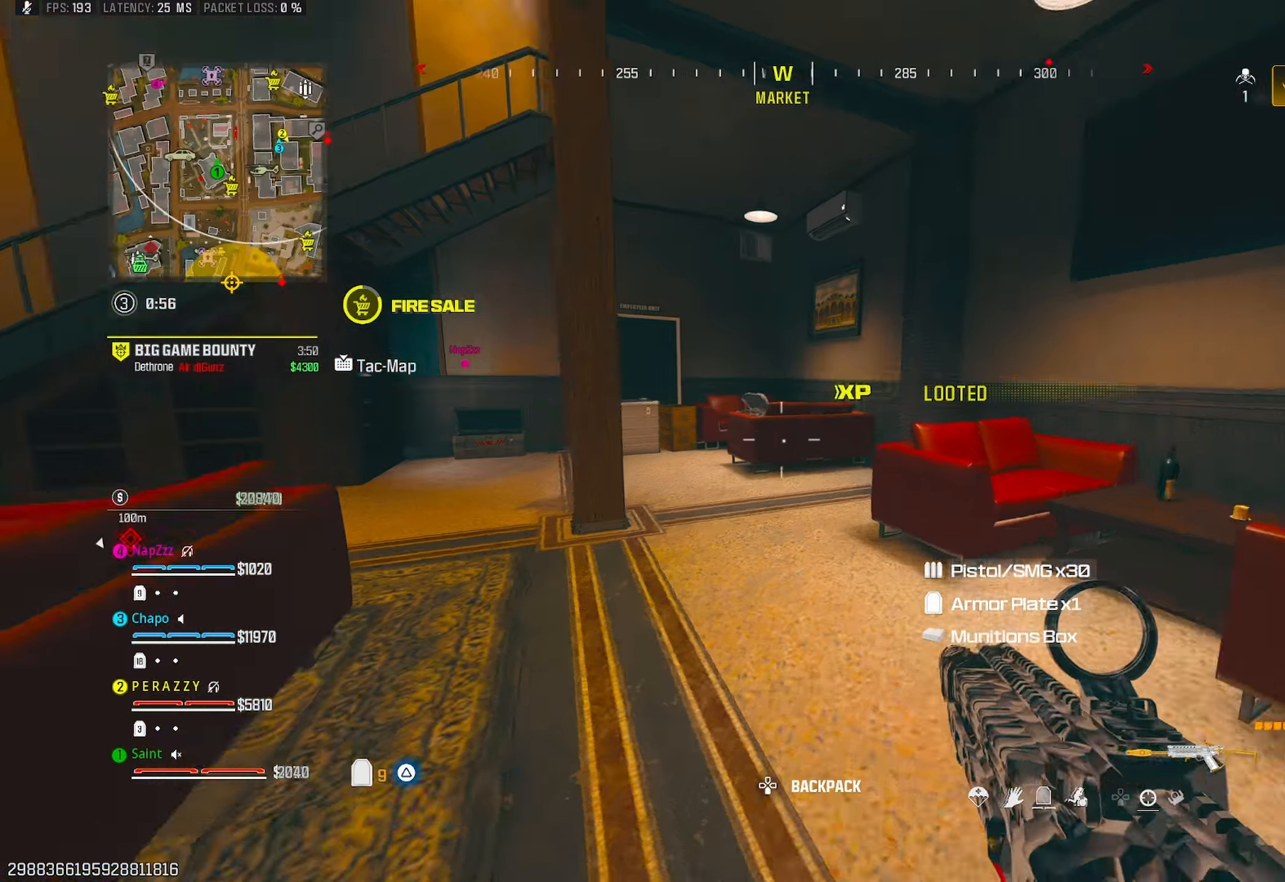
{"buttons": ["CROSS"], "left_stick": "up-left", "right_stick": "left", "events": [[67, "right_stick", "center"], [200, "R3", "down"], [283, "R3", "up"], [333, "left_stick", "up-left"], [417, "CROSS", "down"], [417, "right_stick", "left"]]}
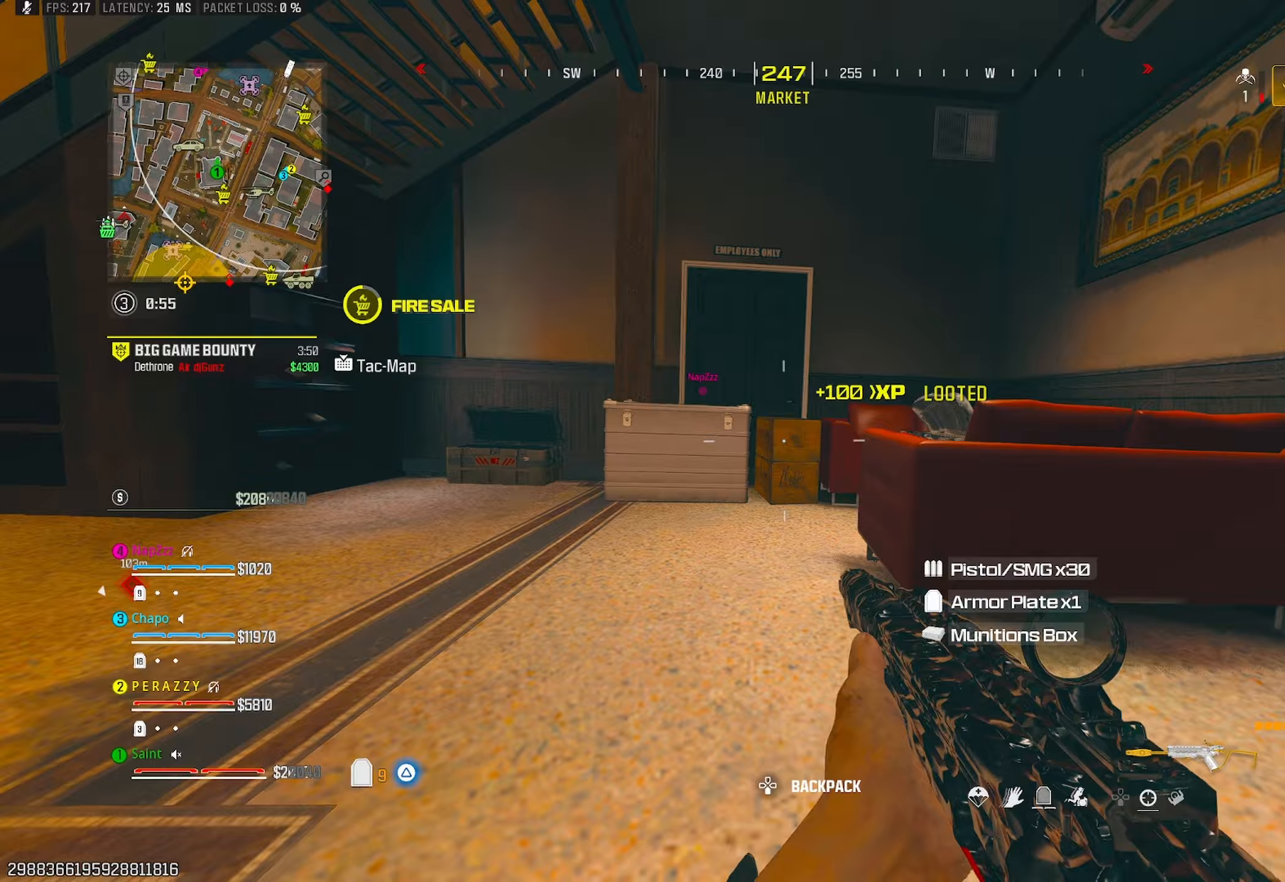
{"buttons": ["TRIANGLE"], "left_stick": "up-left", "right_stick": "center", "events": [[50, "CROSS", "up"], [100, "left_stick", "up"], [167, "TRIANGLE", "down"], [217, "TRIANGLE", "up"], [300, "TRIANGLE", "down"], [350, "TRIANGLE", "up"], [367, "left_stick", "up-left"], [433, "right_stick", "center"], [467, "TRIANGLE", "down"]]}
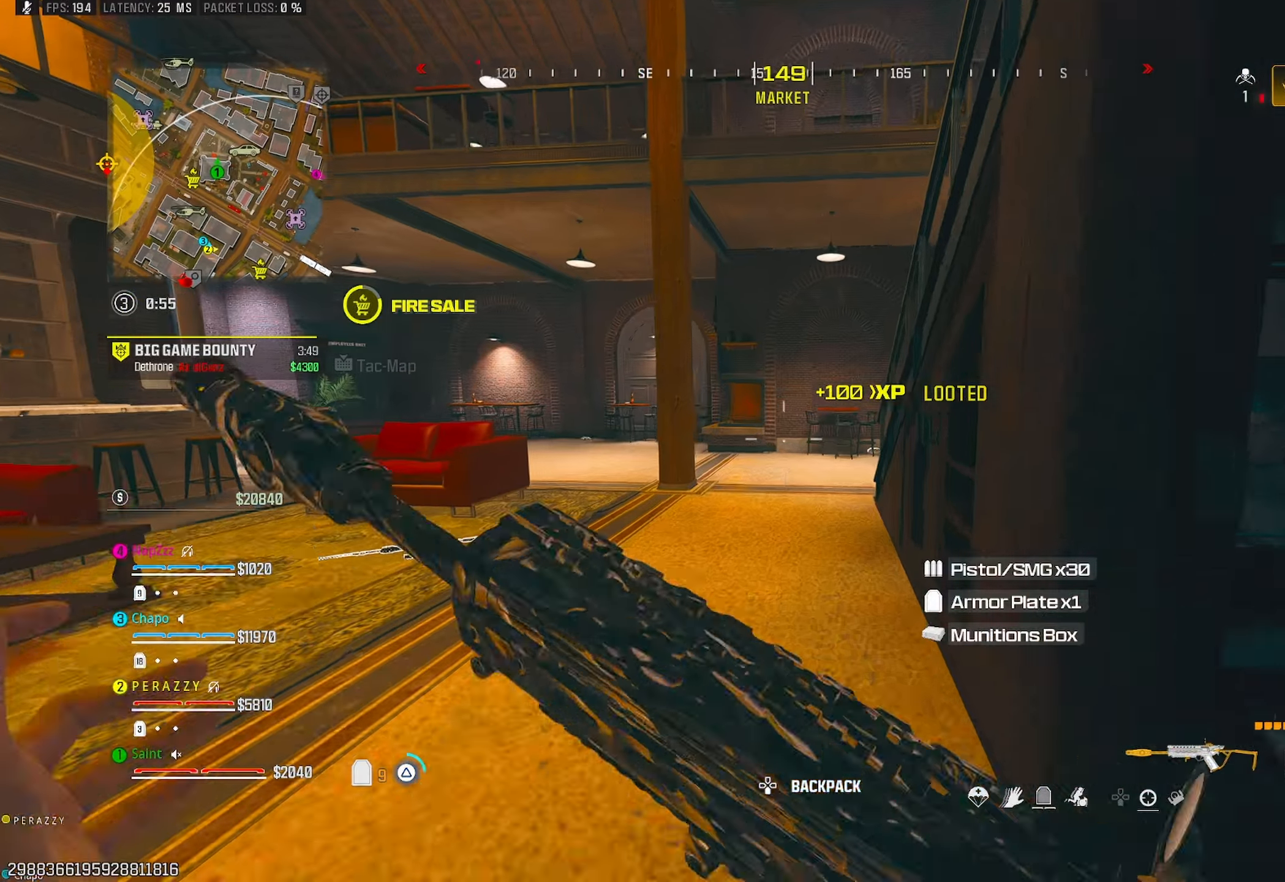
{"buttons": [], "left_stick": "up-right", "right_stick": "left", "events": [[50, "TRIANGLE", "up"], [100, "TRIANGLE", "down"], [183, "TRIANGLE", "up"], [217, "left_stick", "up"], [233, "right_stick", "up-right"], [250, "R3", "down"], [317, "right_stick", "center"], [350, "R3", "up"], [433, "right_stick", "left"], [467, "left_stick", "up-right"]]}
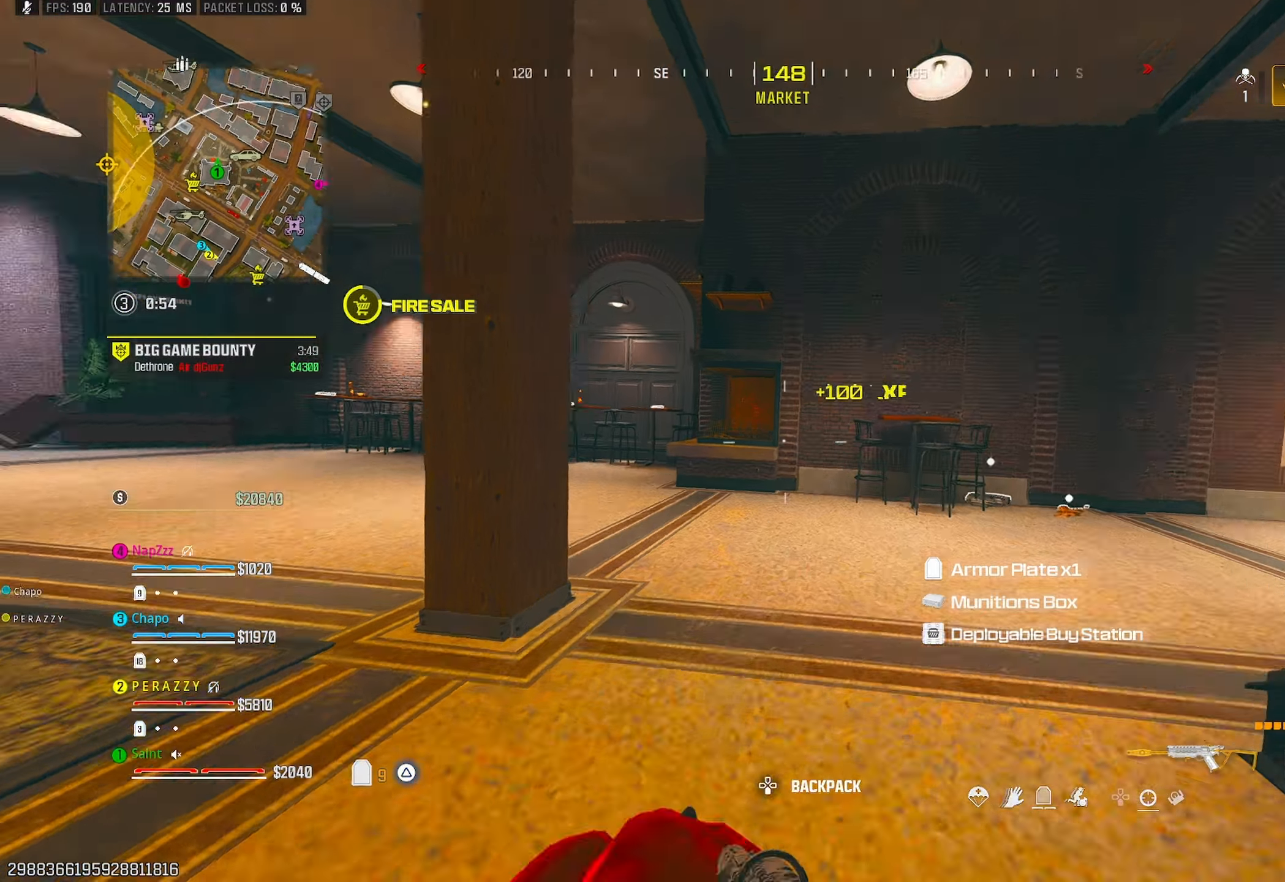
{"buttons": [], "left_stick": "up-right", "right_stick": "center", "events": [[33, "CROSS", "down"], [33, "left_stick", "right"], [83, "left_stick", "down-right"], [117, "right_stick", "center"], [133, "CROSS", "up"], [183, "right_stick", "right"], [383, "left_stick", "up-right"], [467, "right_stick", "center"]]}
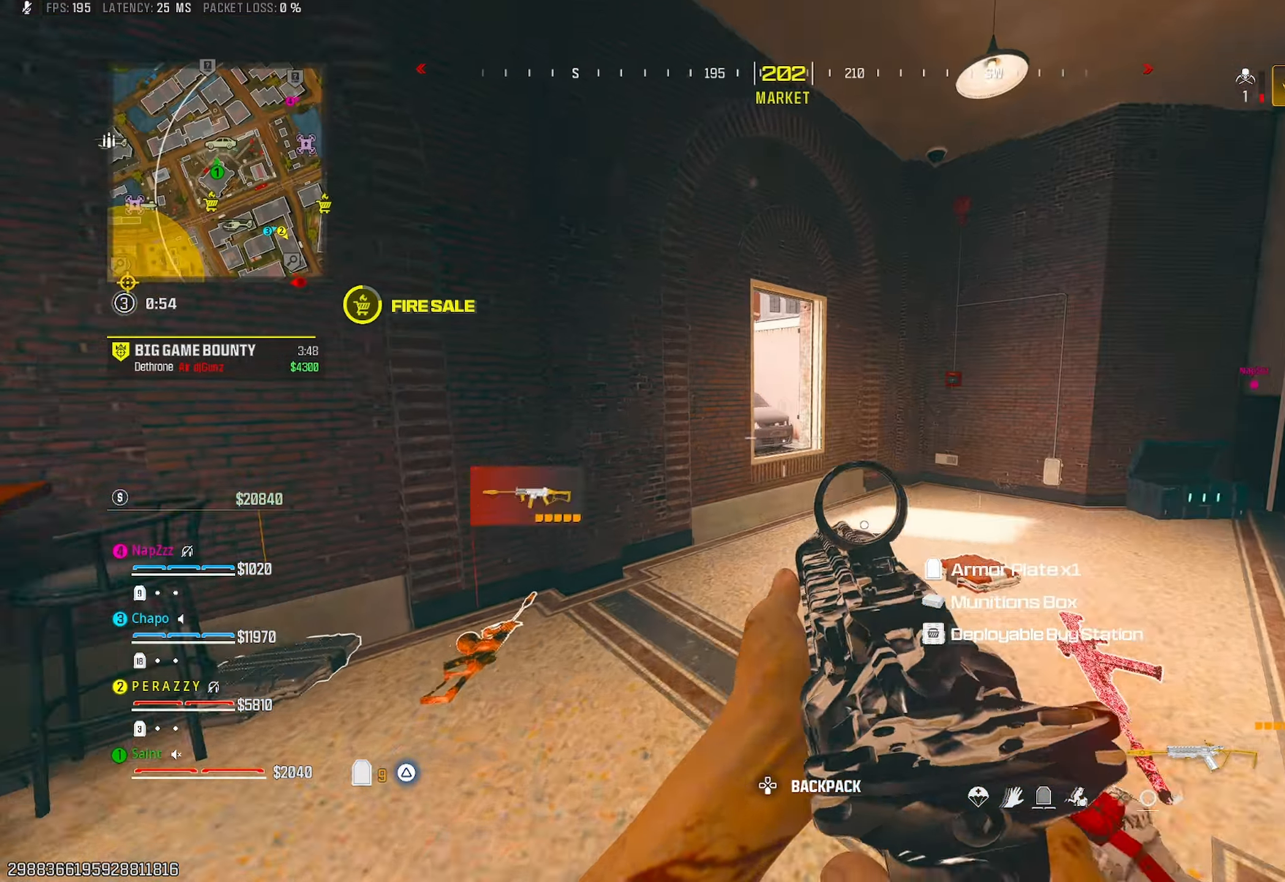
{"buttons": ["CROSS"], "left_stick": "up", "right_stick": "left", "events": [[17, "right_stick", "left"], [83, "left_stick", "right"], [117, "right_stick", "center"], [250, "left_stick", "up"], [250, "right_stick", "left"], [467, "CROSS", "down"]]}
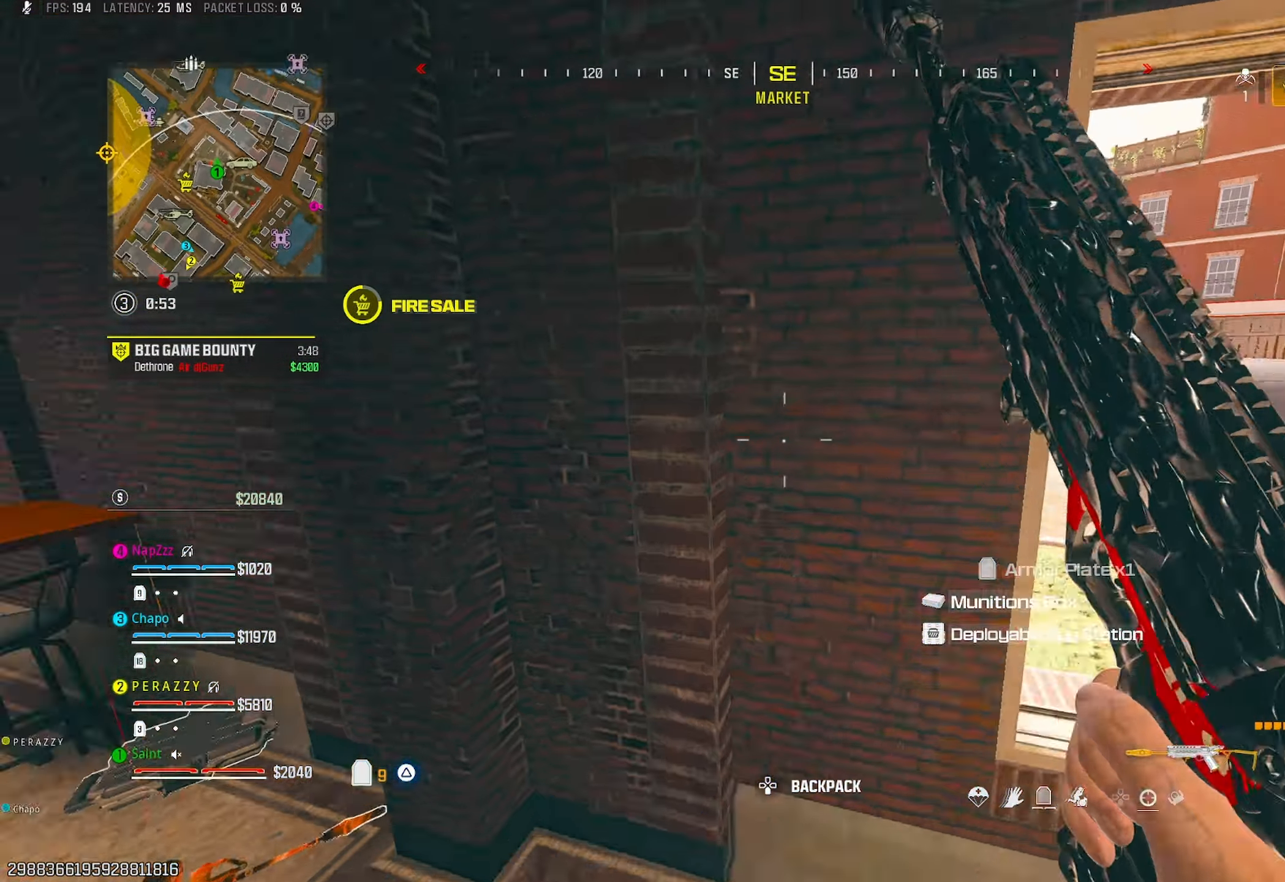
{"buttons": [], "left_stick": "up-right", "right_stick": "up-left", "events": [[67, "left_stick", "right"], [83, "CROSS", "up"], [183, "right_stick", "center"], [400, "left_stick", "up-right"], [500, "right_stick", "up-left"]]}
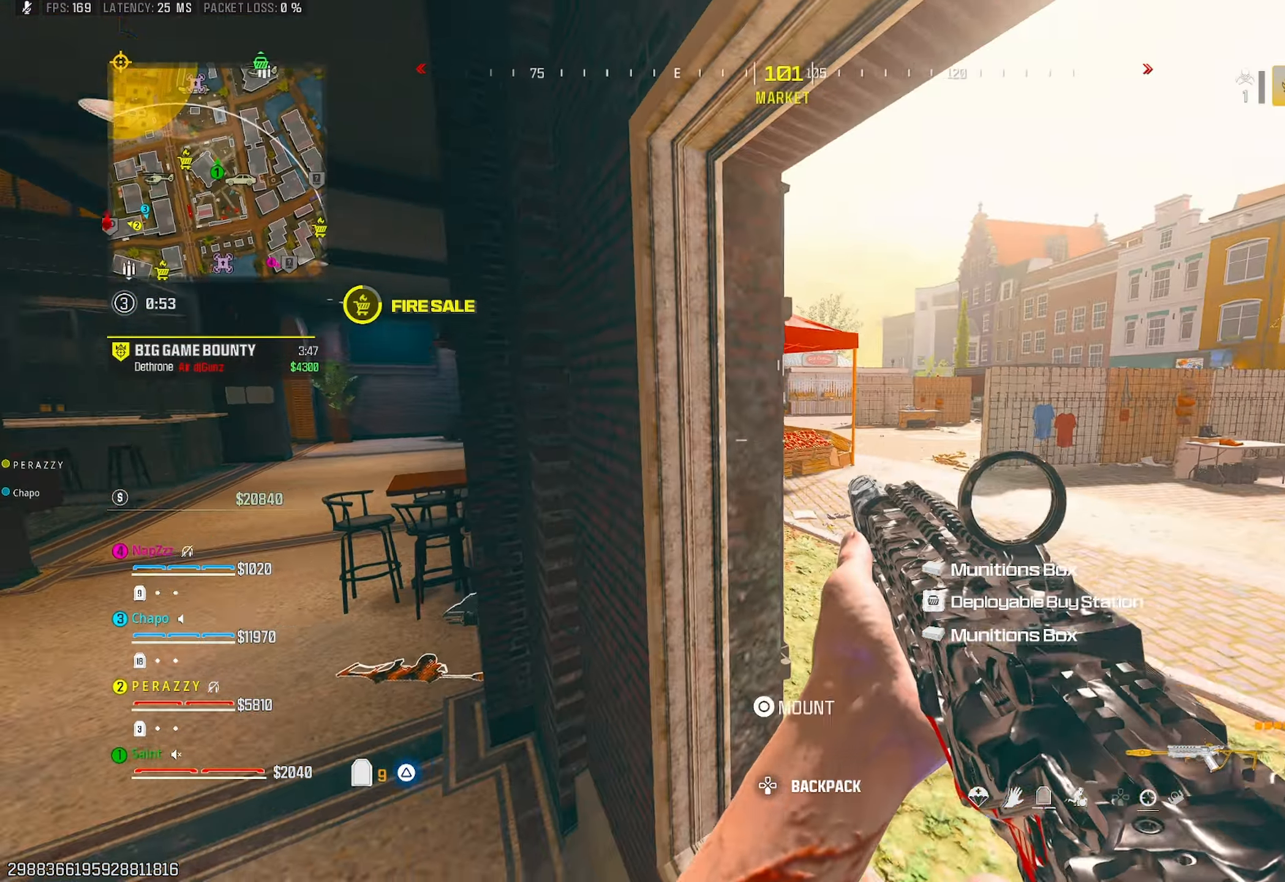
{"buttons": ["L1", "R1"], "left_stick": "down-left", "right_stick": "center", "events": [[17, "L1", "down"], [83, "R1", "down"], [183, "left_stick", "right"], [183, "right_stick", "right"], [300, "left_stick", "up-right"], [300, "right_stick", "down"], [417, "right_stick", "center"], [500, "left_stick", "down-left"]]}
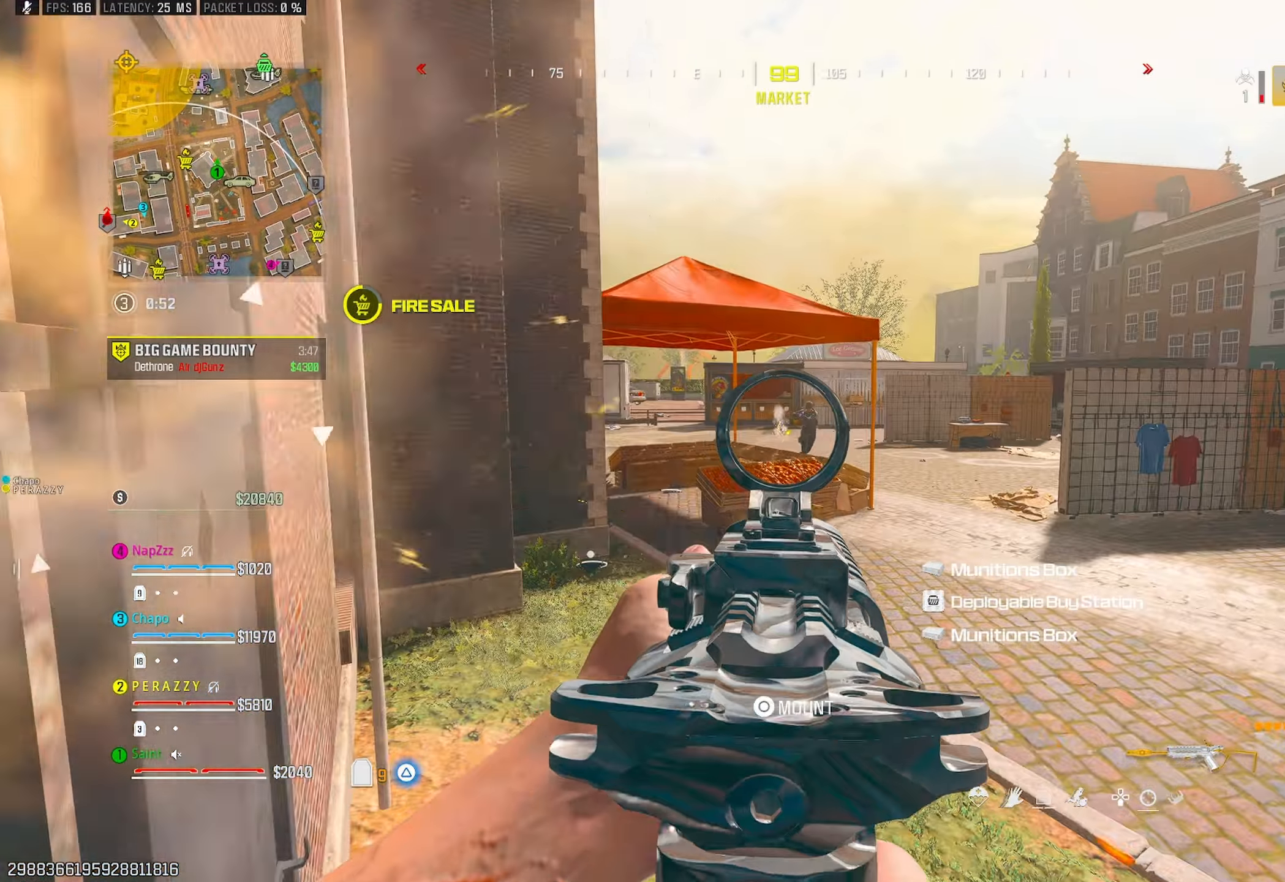
{"buttons": [], "left_stick": "up-left", "right_stick": "left", "events": [[150, "right_stick", "right"], [267, "right_stick", "center"], [300, "left_stick", "left"], [317, "right_stick", "down-left"], [367, "L1", "up"], [433, "left_stick", "up-left"], [450, "R1", "up"], [450, "right_stick", "left"]]}
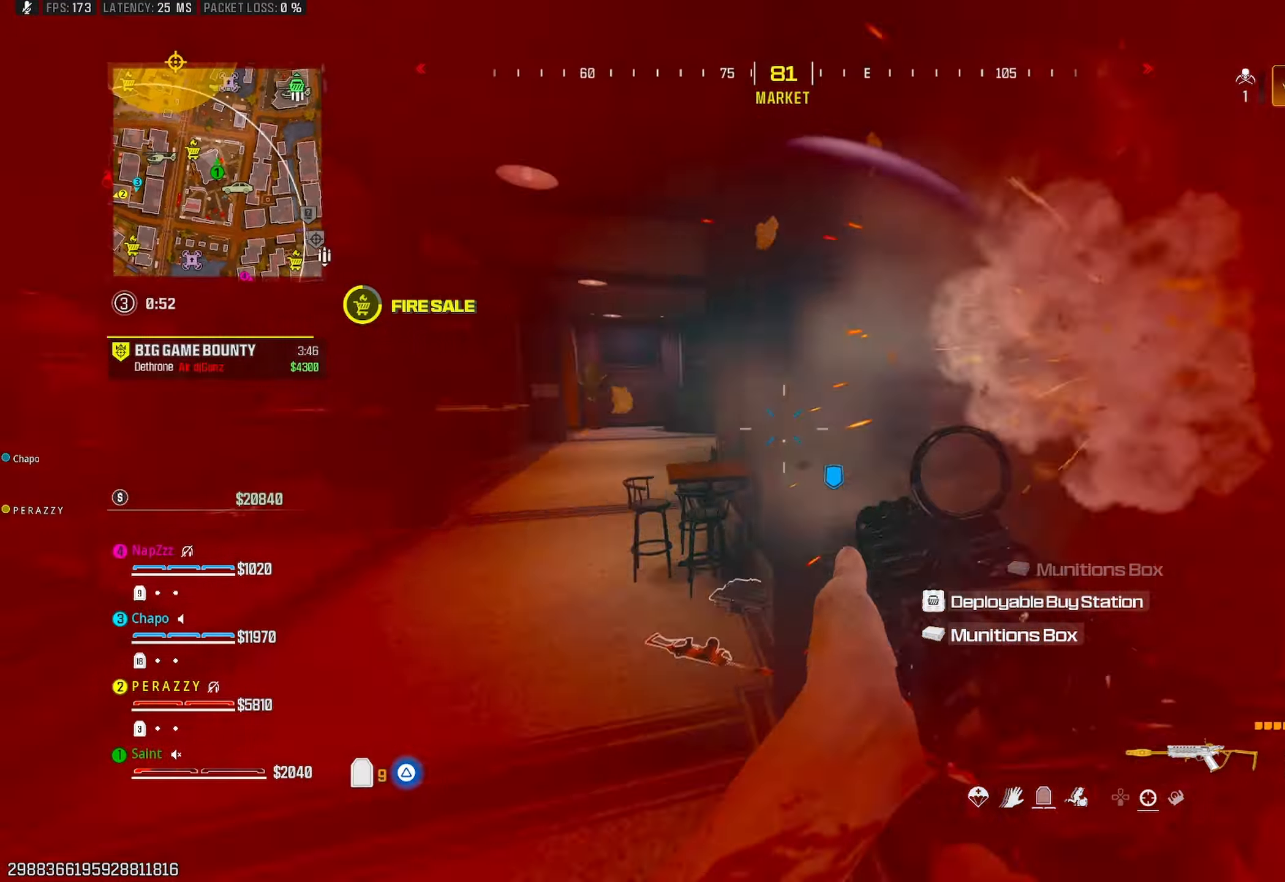
{"buttons": ["TRIANGLE"], "left_stick": "up-left", "right_stick": "center", "events": [[183, "TRIANGLE", "down"], [483, "right_stick", "center"]]}
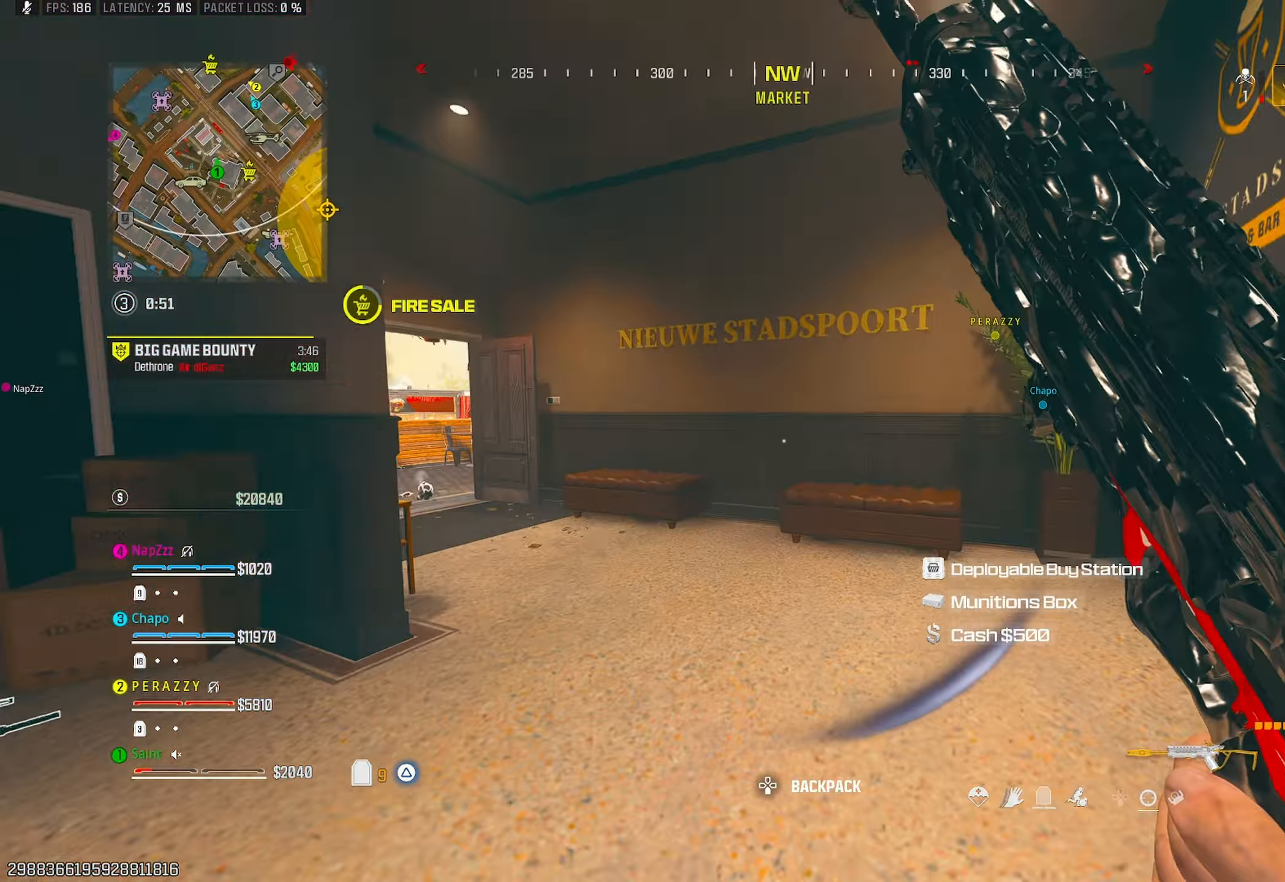
{"buttons": [], "left_stick": "up", "right_stick": "right", "events": [[33, "left_stick", "up"], [33, "right_stick", "right"], [117, "right_stick", "left"], [150, "TRIANGLE", "up"], [383, "right_stick", "center"], [400, "R3", "down"], [500, "R3", "up"], [500, "right_stick", "right"]]}
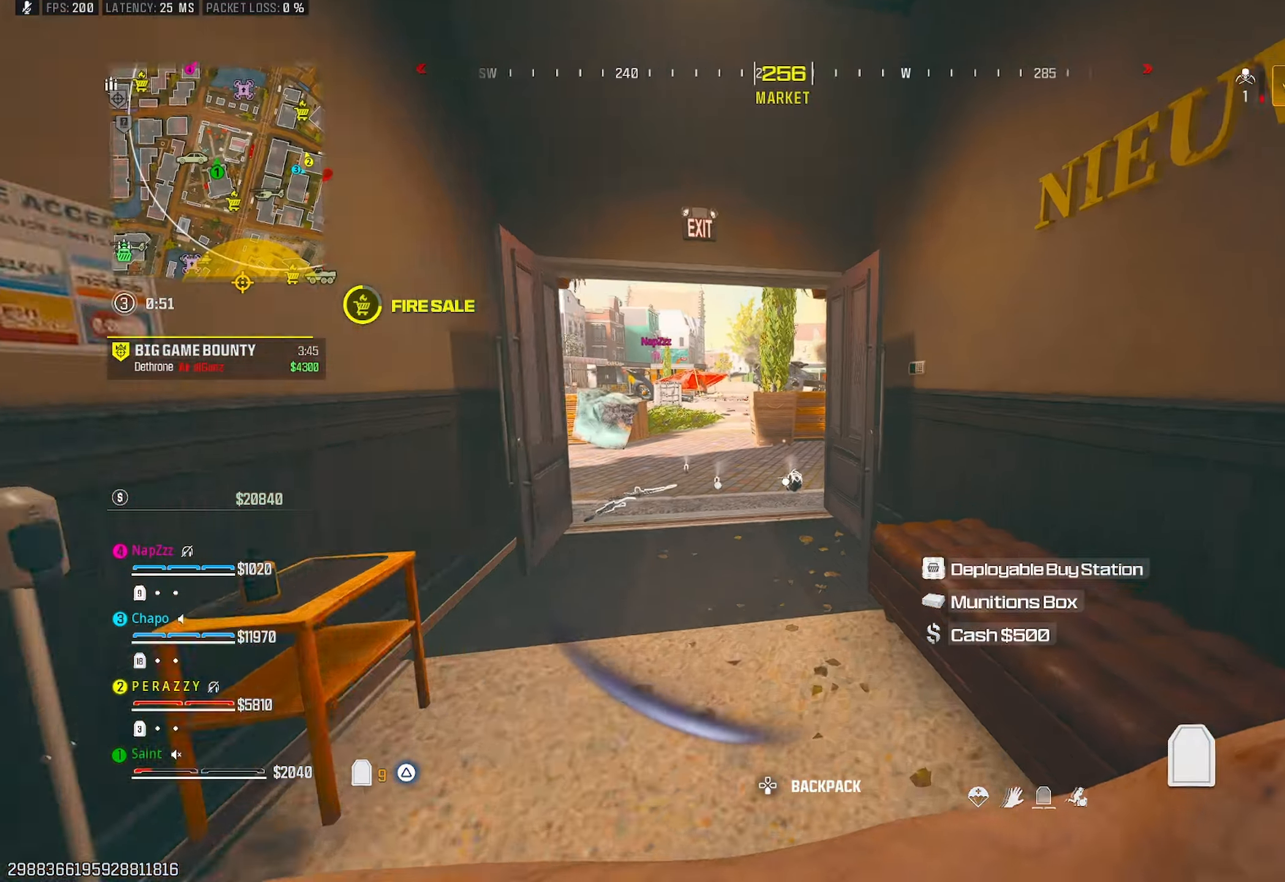
{"buttons": [], "left_stick": "down-left", "right_stick": "left", "events": [[117, "right_stick", "center"], [150, "left_stick", "left"], [167, "CROSS", "down"], [233, "SQUARE", "down"], [300, "SQUARE", "up"], [317, "CROSS", "up"], [350, "left_stick", "down"], [433, "right_stick", "left"], [500, "left_stick", "down-left"]]}
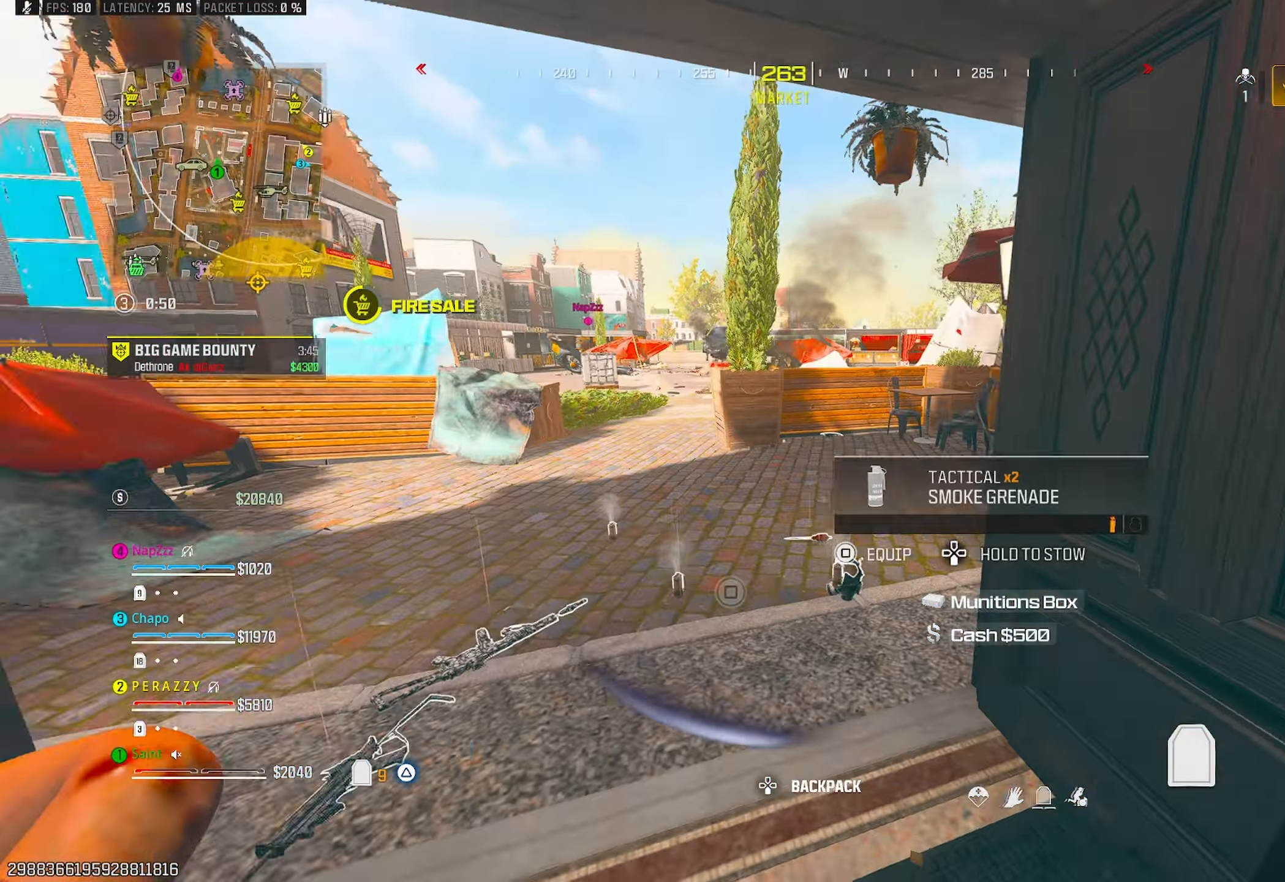
{"buttons": [], "left_stick": "up-right", "right_stick": "left", "events": [[100, "right_stick", "center"], [150, "left_stick", "down-right"], [317, "left_stick", "up-right"], [433, "right_stick", "left"]]}
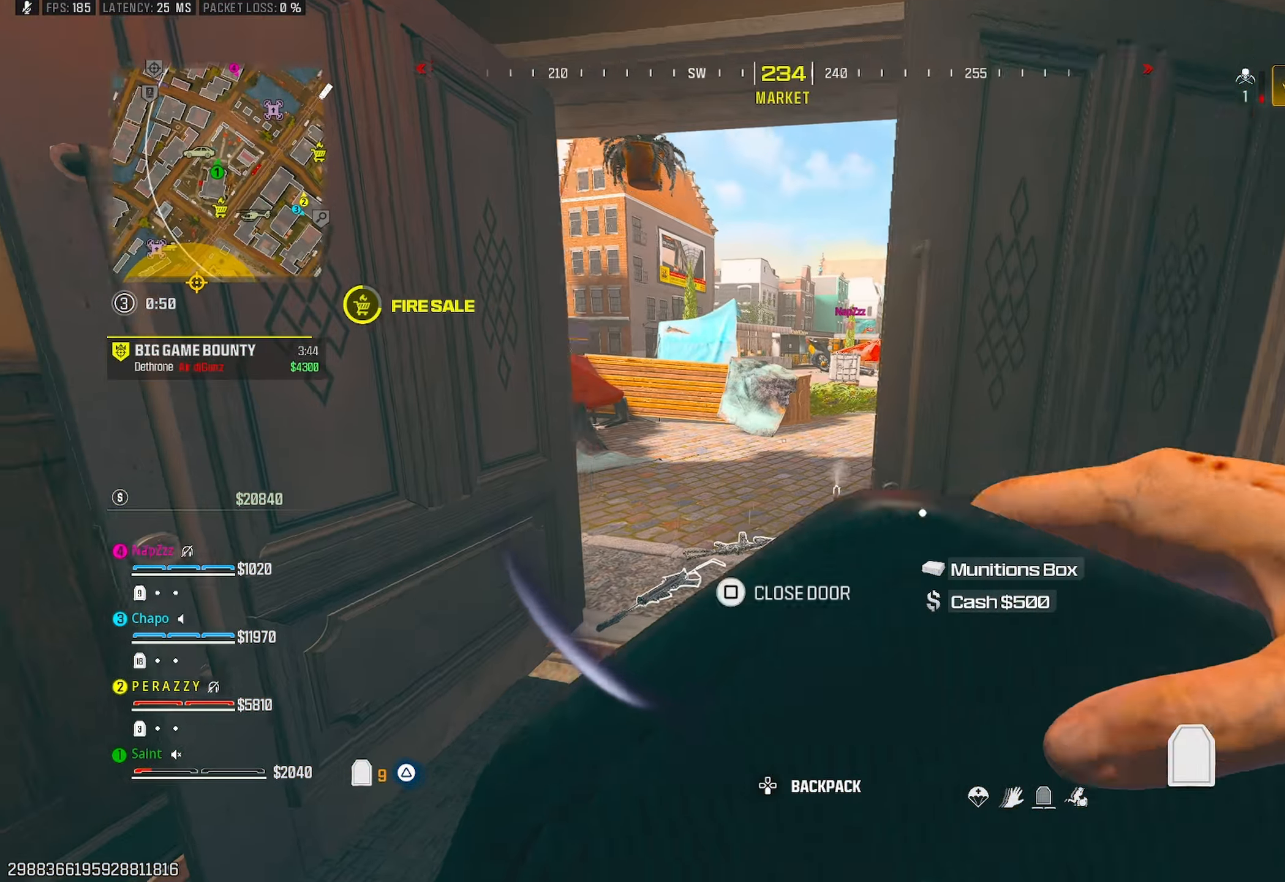
{"buttons": [], "left_stick": "right", "right_stick": "center", "events": [[150, "left_stick", "down-right"], [250, "left_stick", "center"], [333, "right_stick", "center"], [350, "left_stick", "up-right"], [483, "left_stick", "right"]]}
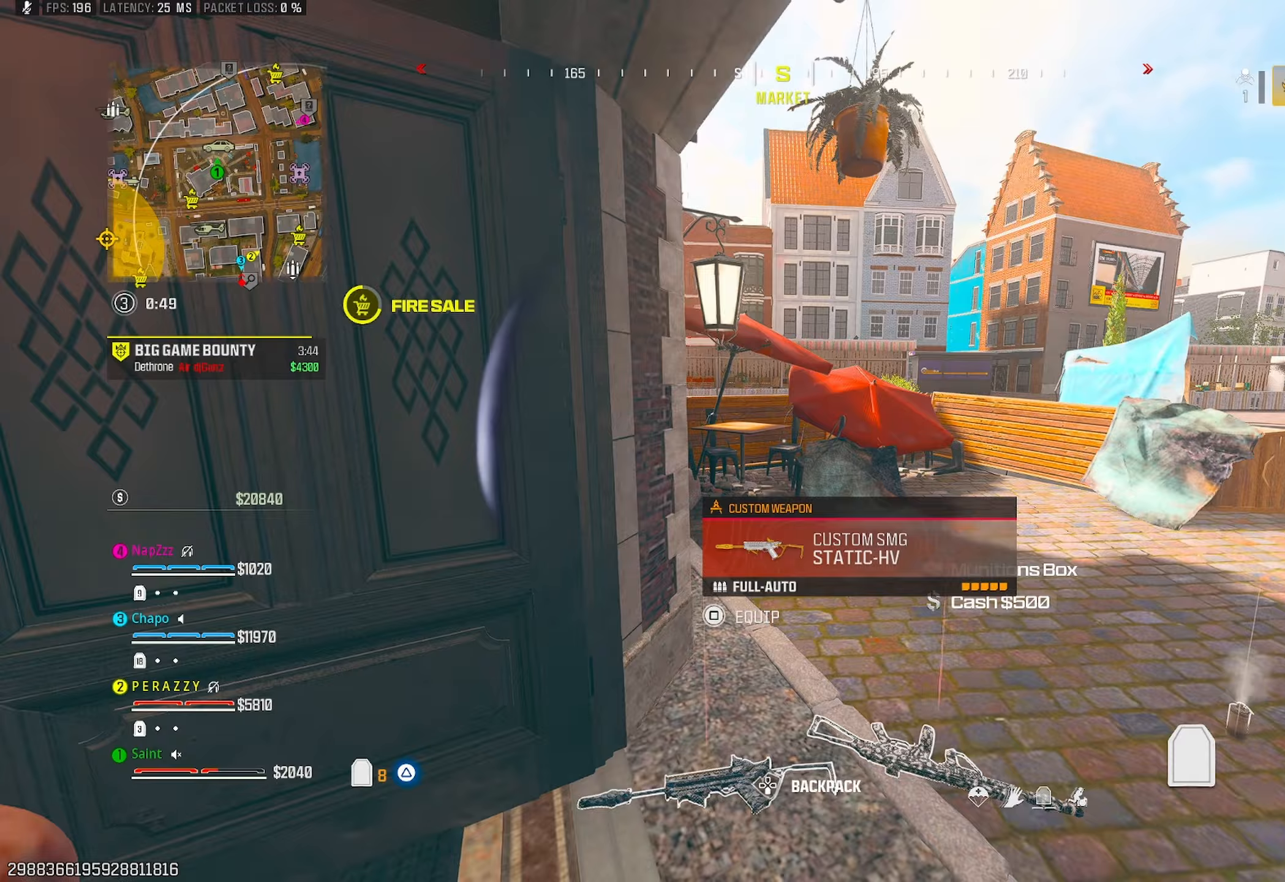
{"buttons": [], "left_stick": "up-right", "right_stick": "center", "events": [[150, "left_stick", "up-right"], [233, "right_stick", "left"], [350, "left_stick", "down-right"], [367, "right_stick", "center"], [500, "left_stick", "up-right"]]}
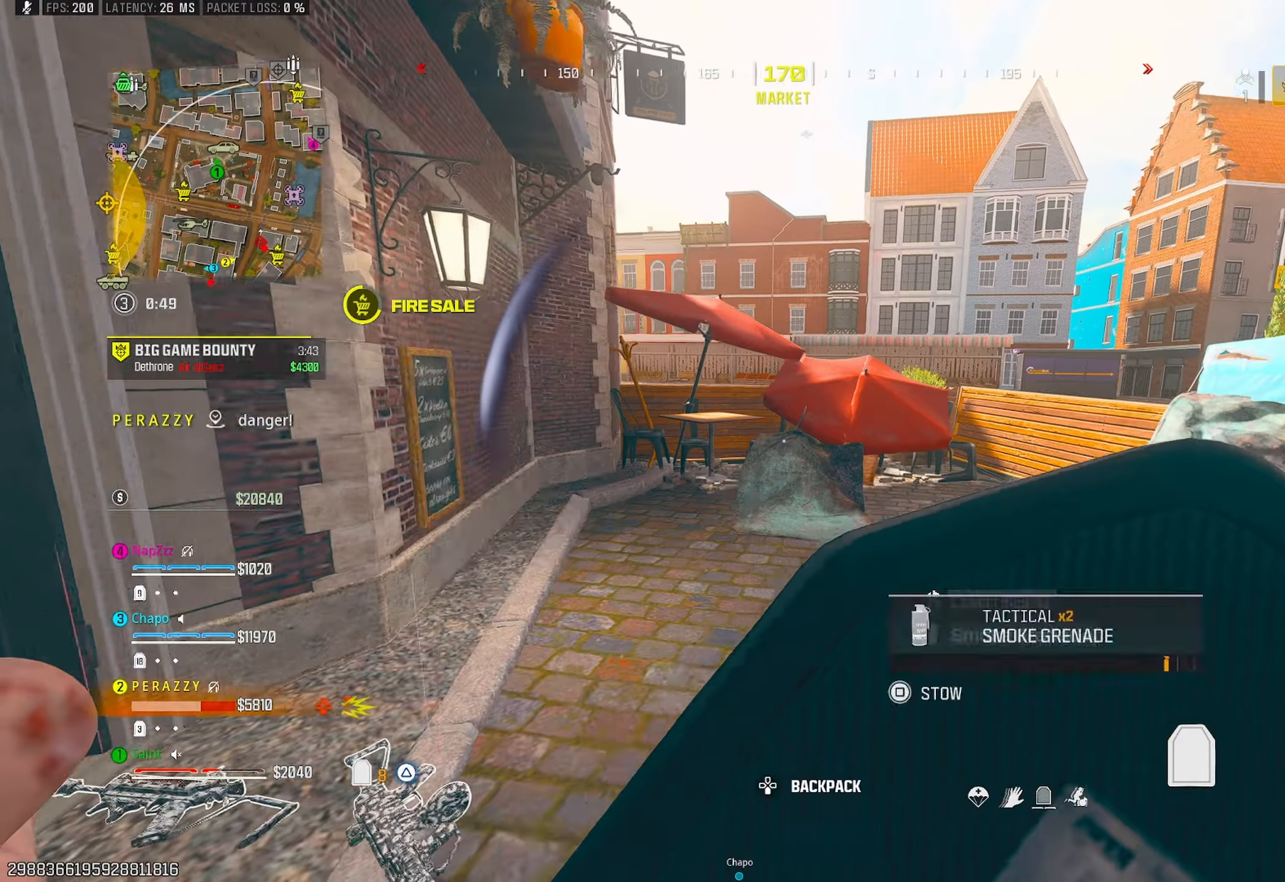
{"buttons": ["CROSS"], "left_stick": "up-right", "right_stick": "left", "events": [[183, "left_stick", "up"], [200, "right_stick", "up-left"], [317, "right_stick", "left"], [483, "CROSS", "down"], [483, "left_stick", "up-right"]]}
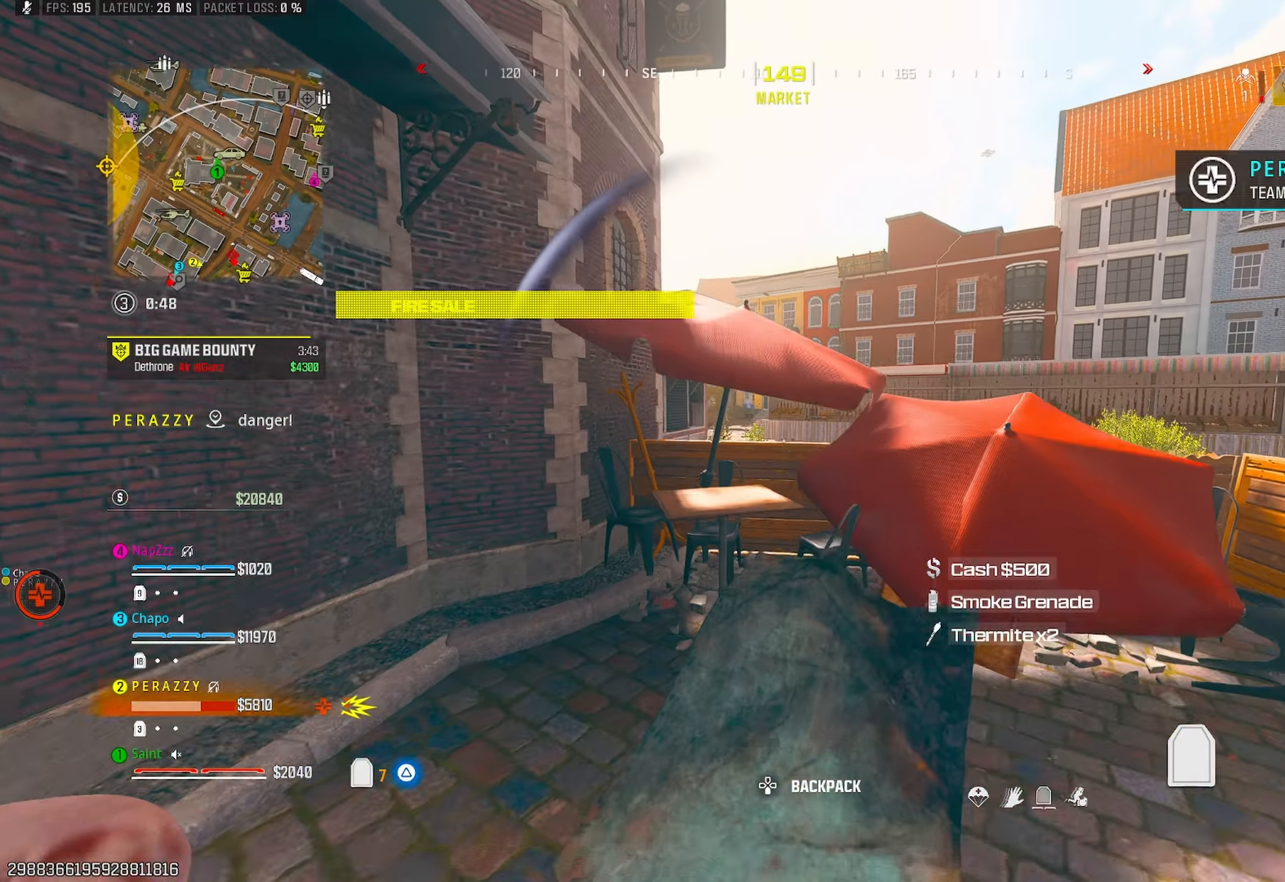
{"buttons": [], "left_stick": "up", "right_stick": "left", "events": [[33, "left_stick", "right"], [100, "CROSS", "up"], [150, "right_stick", "center"], [200, "right_stick", "left"], [250, "left_stick", "up"], [350, "CROSS", "down"], [450, "CROSS", "up"]]}
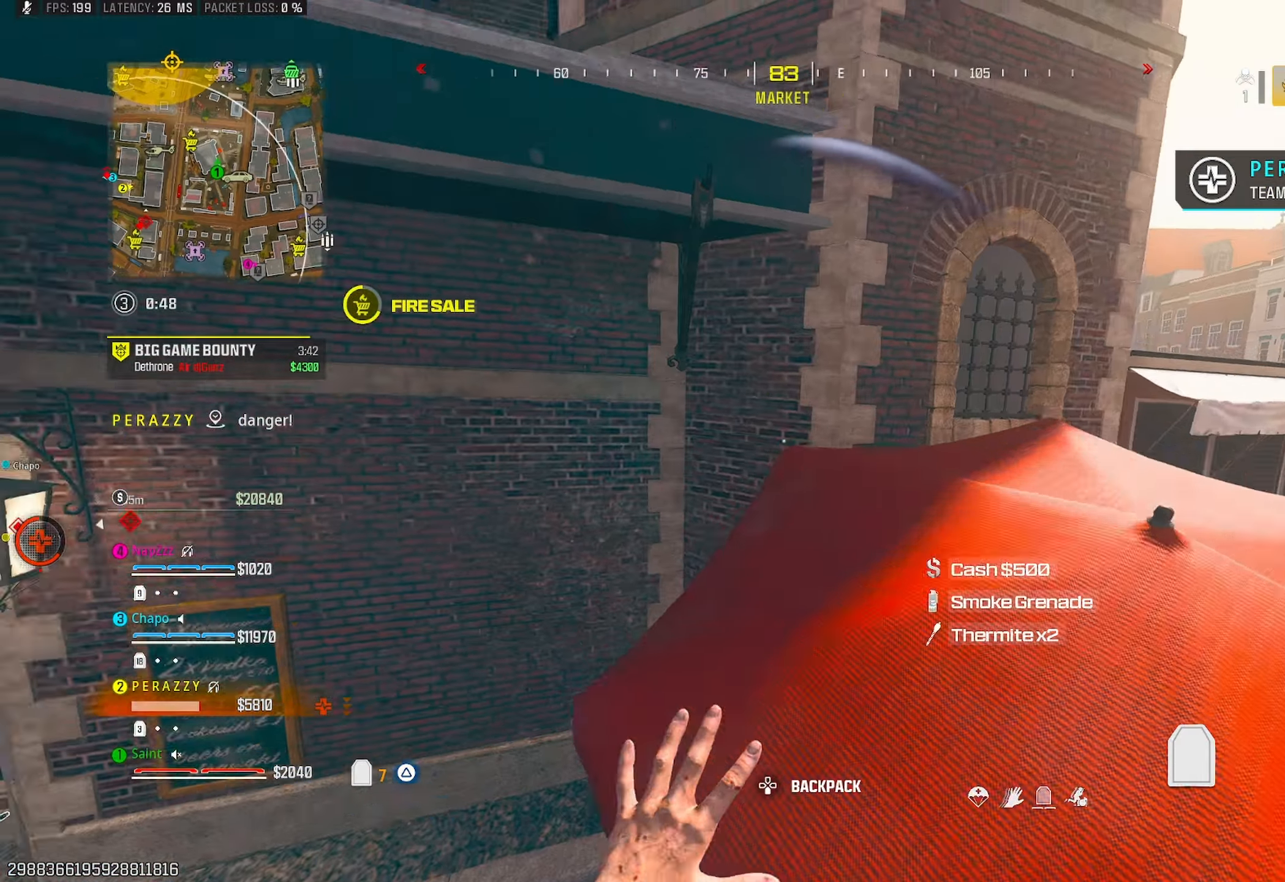
{"buttons": [], "left_stick": "up", "right_stick": "down-left", "events": [[17, "CROSS", "down"], [100, "L3", "down"], [117, "CROSS", "up"], [233, "L3", "up"], [250, "CROSS", "down"], [250, "right_stick", "up"], [317, "right_stick", "right"], [333, "CROSS", "up"], [400, "CROSS", "down"], [483, "right_stick", "down-left"], [500, "CROSS", "up"]]}
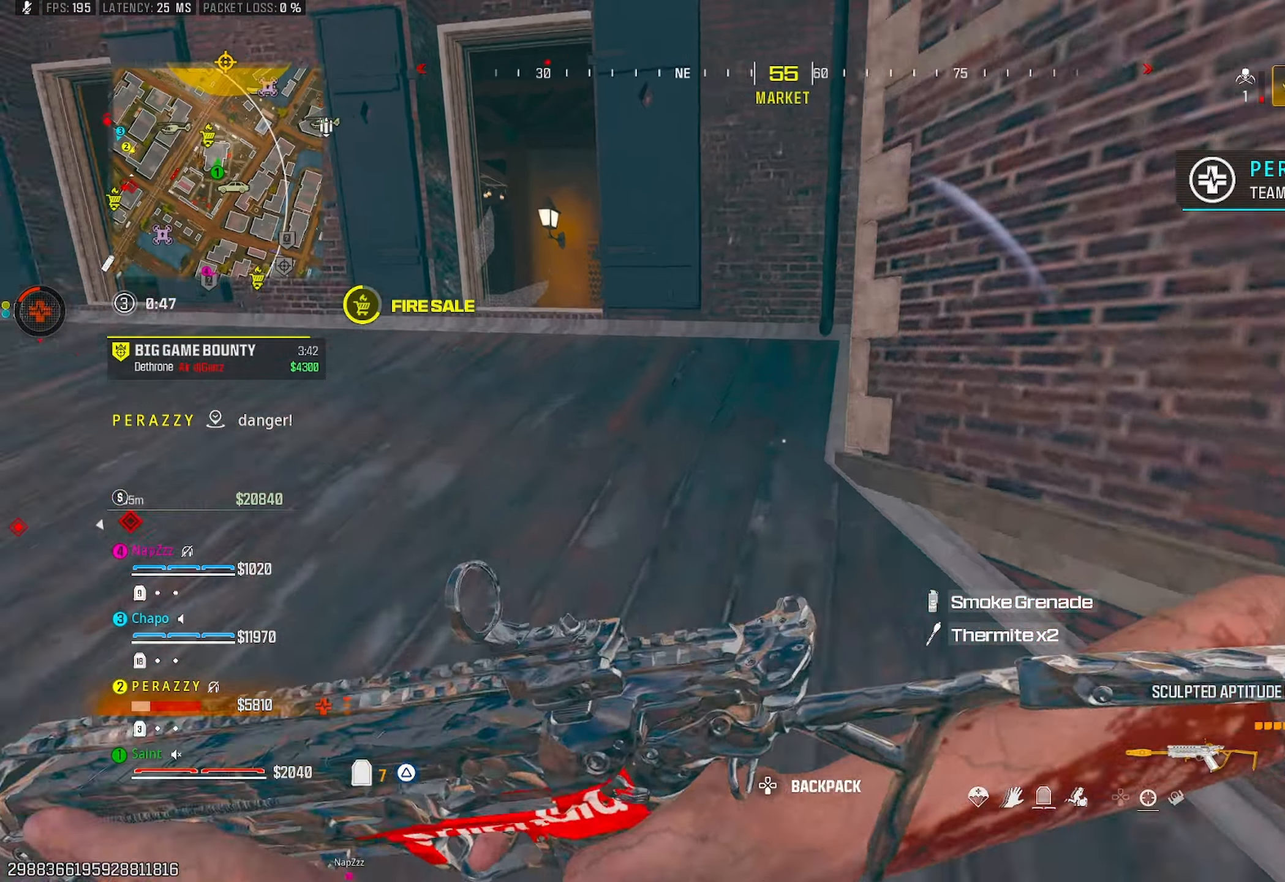
{"buttons": [], "left_stick": "up-right", "right_stick": "down-right", "events": [[50, "L3", "down"], [67, "right_stick", "left"], [183, "L3", "up"], [200, "right_stick", "center"], [317, "SQUARE", "down"], [367, "SQUARE", "up"], [400, "left_stick", "up-right"], [483, "right_stick", "down-right"]]}
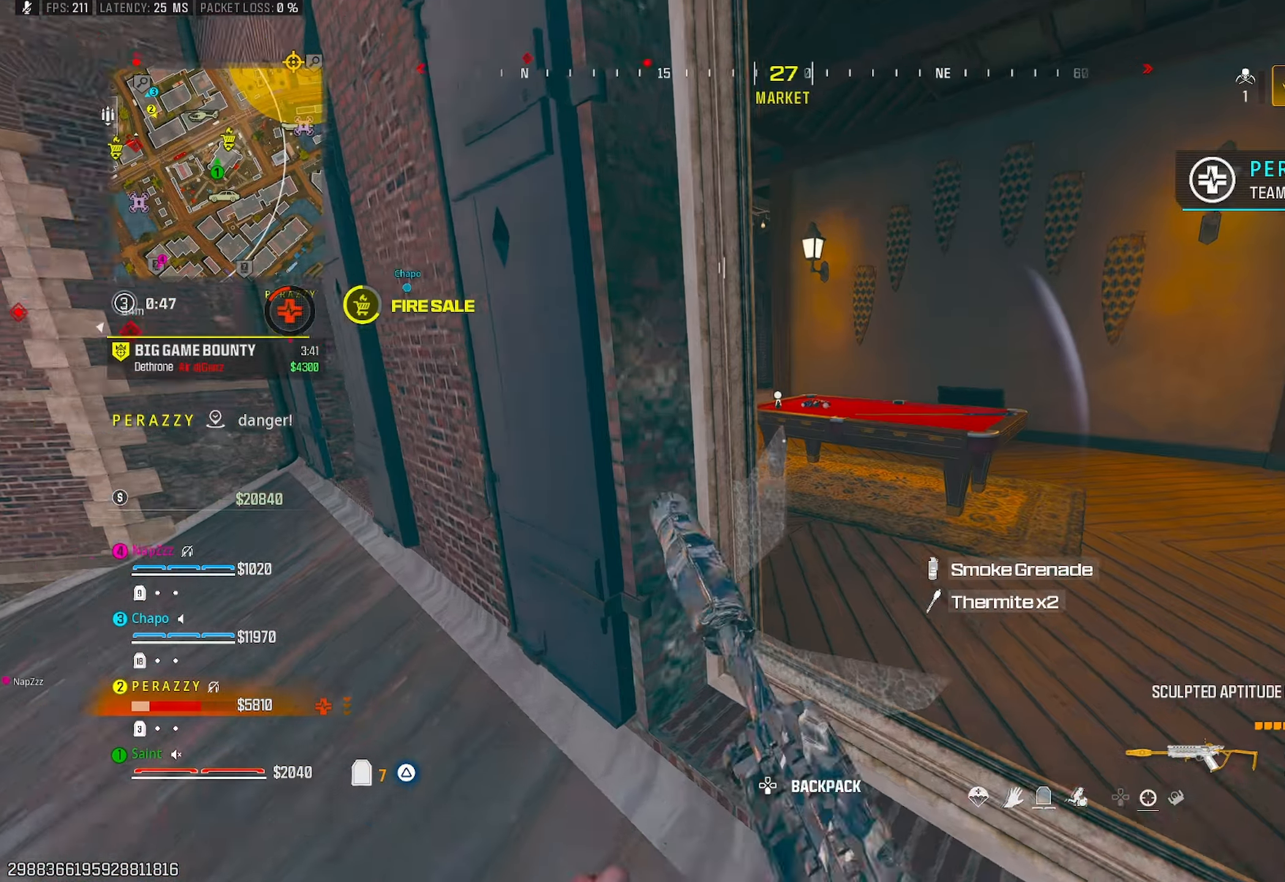
{"buttons": [], "left_stick": "up", "right_stick": "up-right", "events": [[167, "left_stick", "up"], [267, "right_stick", "up-right"], [333, "right_stick", "center"], [450, "right_stick", "up-right"]]}
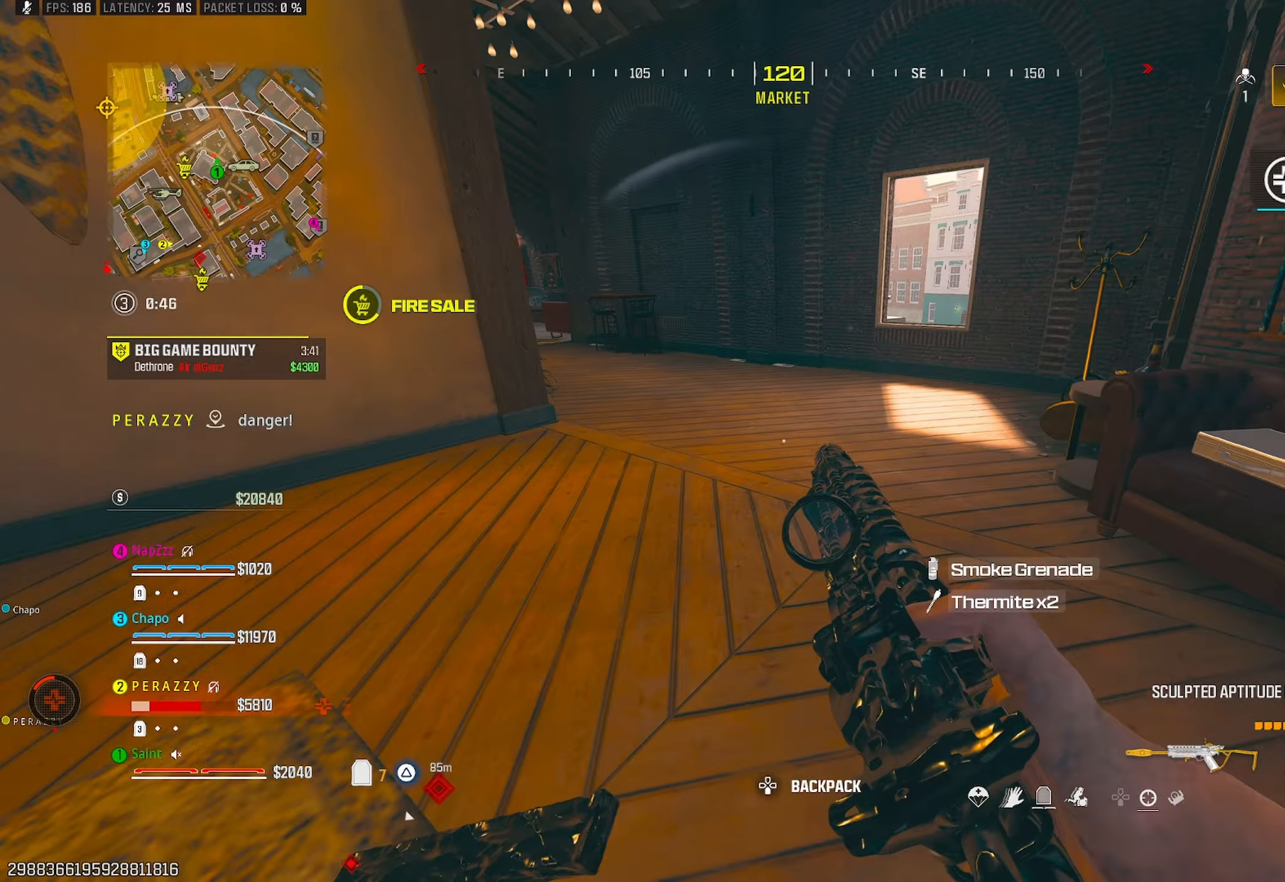
{"buttons": [], "left_stick": "down-left", "right_stick": "right", "events": [[133, "R3", "down"], [167, "right_stick", "center"], [233, "R3", "up"], [383, "CROSS", "down"], [400, "left_stick", "left"], [450, "left_stick", "down-left"], [467, "right_stick", "right"], [500, "CROSS", "up"]]}
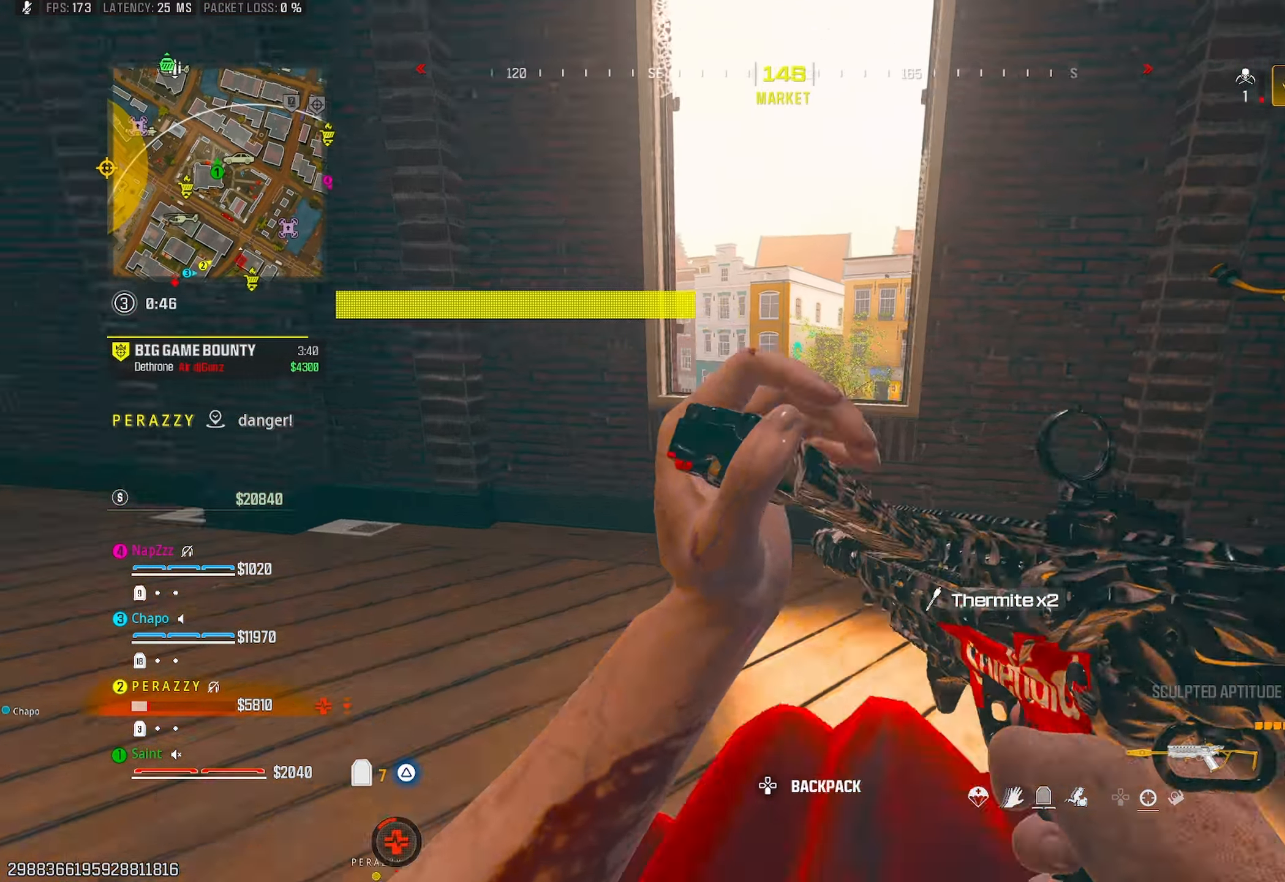
{"buttons": ["L1"], "left_stick": "up", "right_stick": "right", "events": [[117, "TRIANGLE", "down"], [150, "left_stick", "down"], [150, "right_stick", "center"], [200, "R3", "down"], [217, "TRIANGLE", "up"], [300, "R3", "up"], [333, "left_stick", "right"], [400, "CROSS", "down"], [450, "L1", "down"], [467, "left_stick", "up"], [483, "right_stick", "right"], [500, "CROSS", "up"]]}
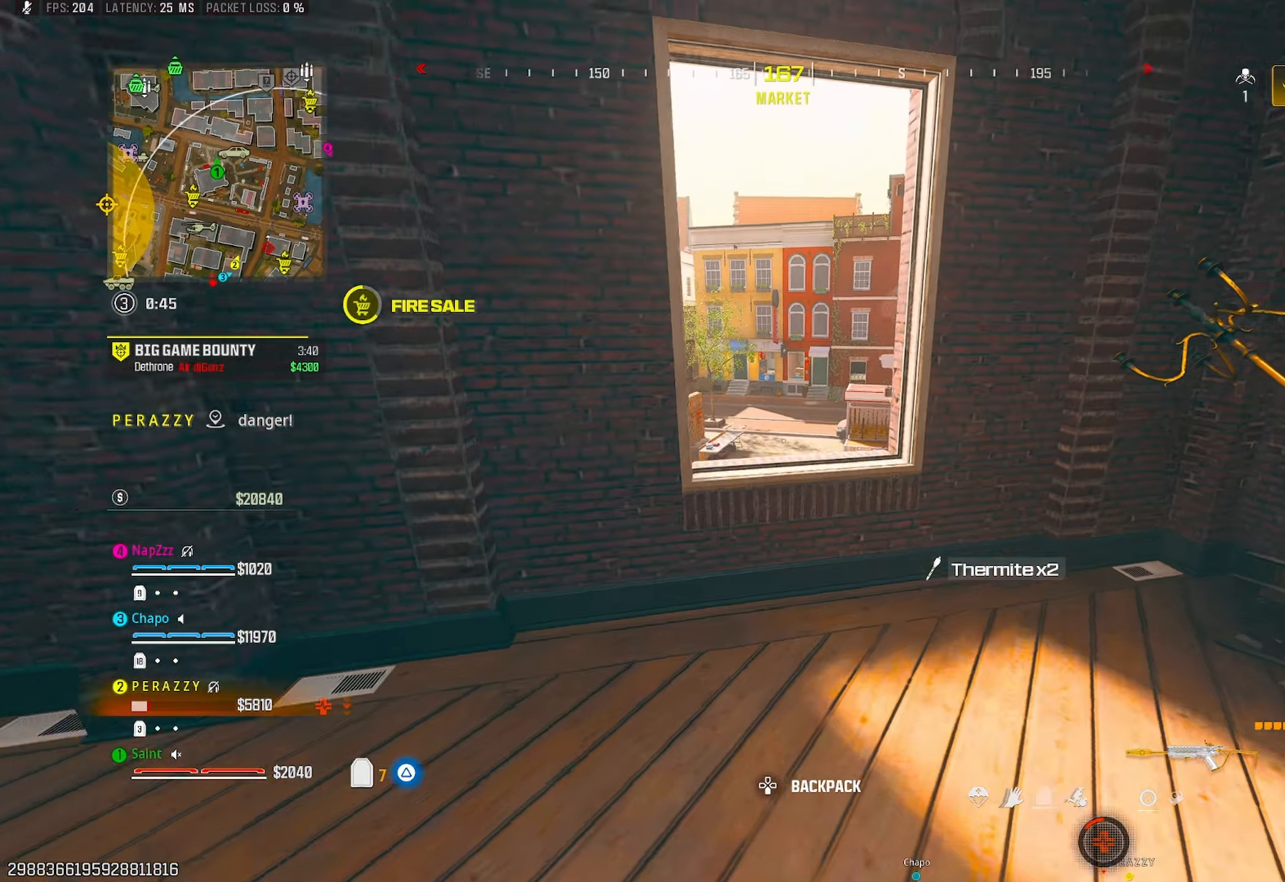
{"buttons": ["L1"], "left_stick": "down-left", "right_stick": "right", "events": [[67, "left_stick", "left"], [83, "R3", "down"], [83, "right_stick", "center"], [167, "R3", "up"], [233, "right_stick", "up"], [283, "CROSS", "down"], [300, "right_stick", "center"], [417, "CROSS", "up"], [417, "left_stick", "down-left"], [483, "right_stick", "right"]]}
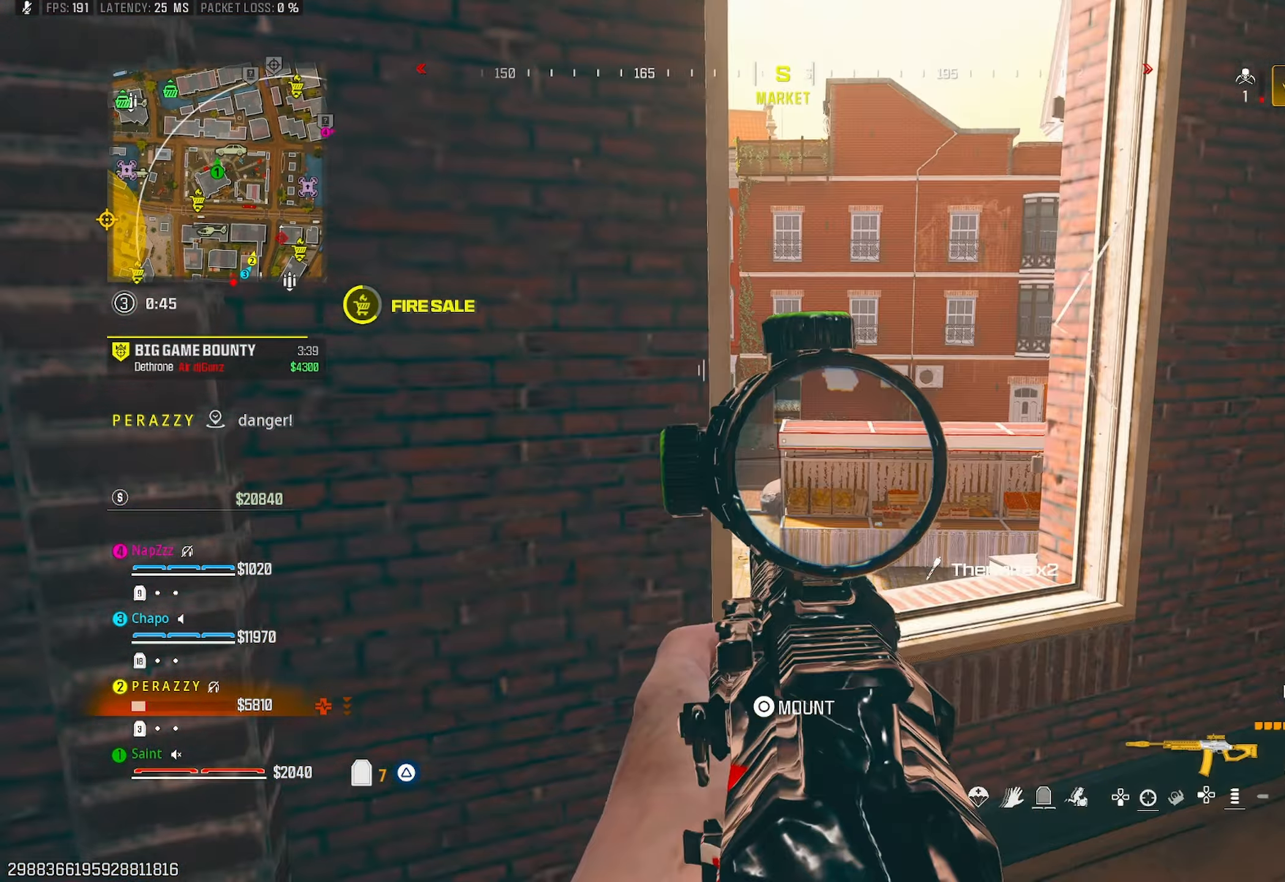
{"buttons": ["L1"], "left_stick": "center", "right_stick": "center", "events": [[67, "left_stick", "down-right"], [67, "right_stick", "down-right"], [167, "right_stick", "center"], [267, "left_stick", "center"], [267, "right_stick", "left"], [333, "left_stick", "left"], [433, "right_stick", "center"], [467, "left_stick", "center"]]}
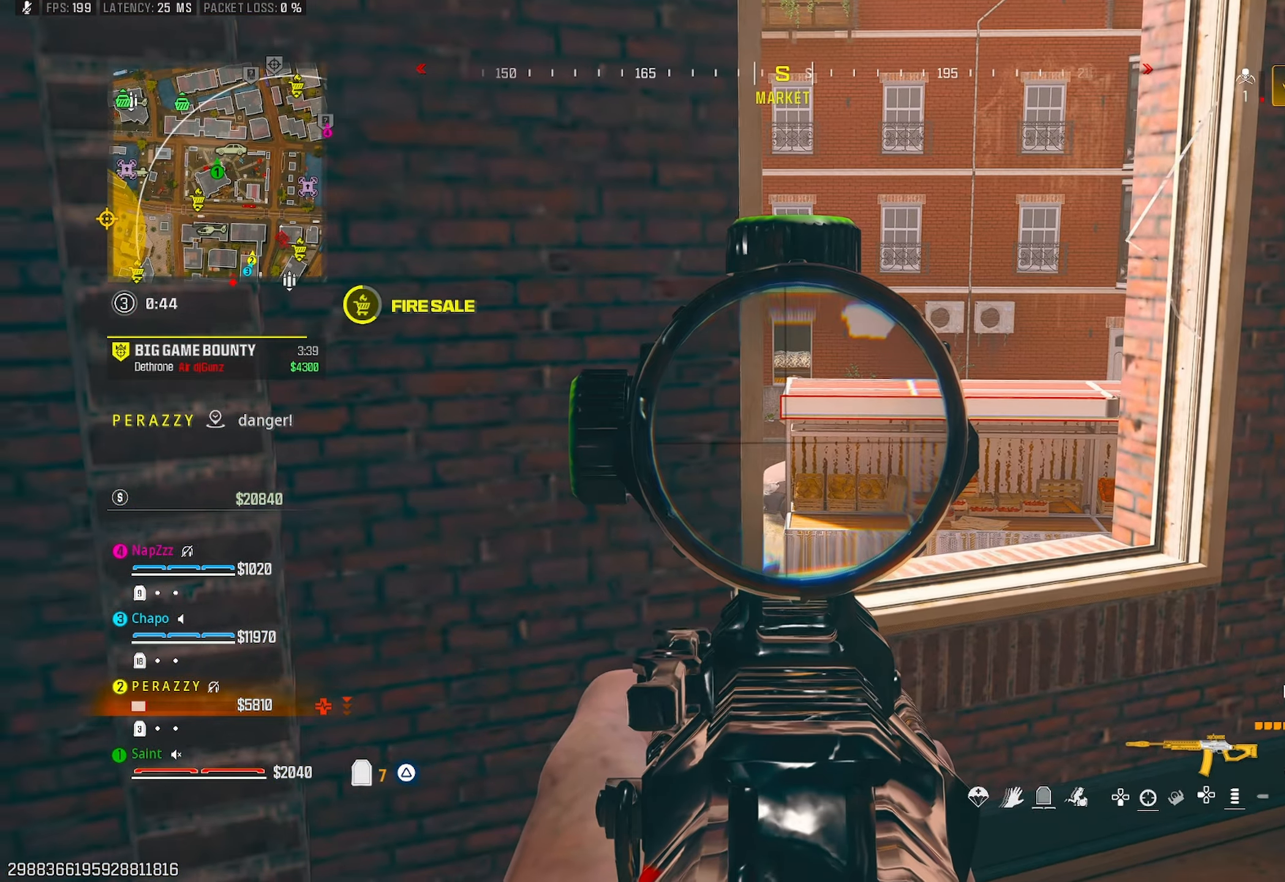
{"buttons": ["L1"], "left_stick": "right", "right_stick": "center", "events": [[17, "left_stick", "up-right"], [183, "right_stick", "down"], [200, "left_stick", "center"], [233, "right_stick", "center"], [450, "left_stick", "right"]]}
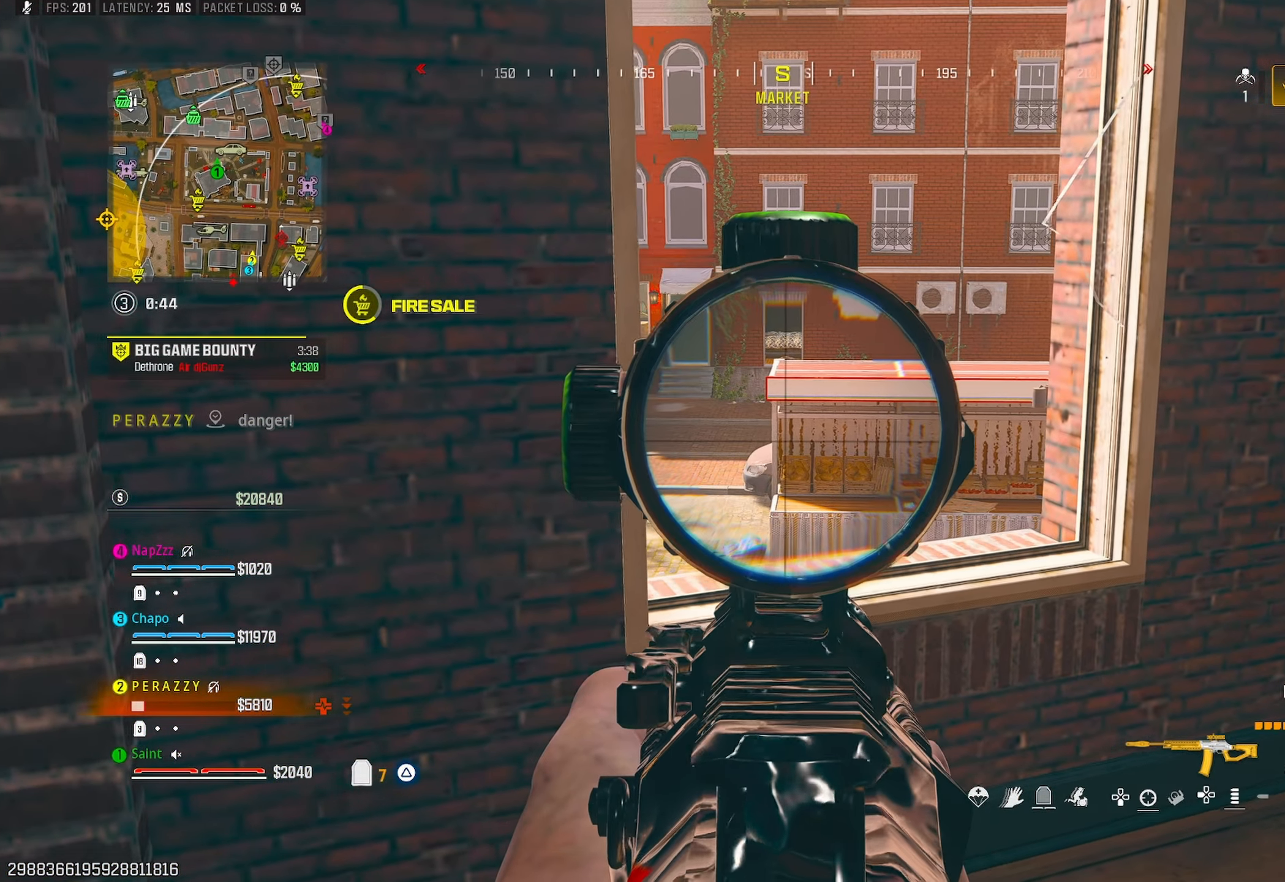
{"buttons": ["CROSS", "L1"], "left_stick": "right", "right_stick": "up-left", "events": [[317, "R3", "down"], [400, "R3", "up"], [450, "right_stick", "up-left"], [483, "CROSS", "down"]]}
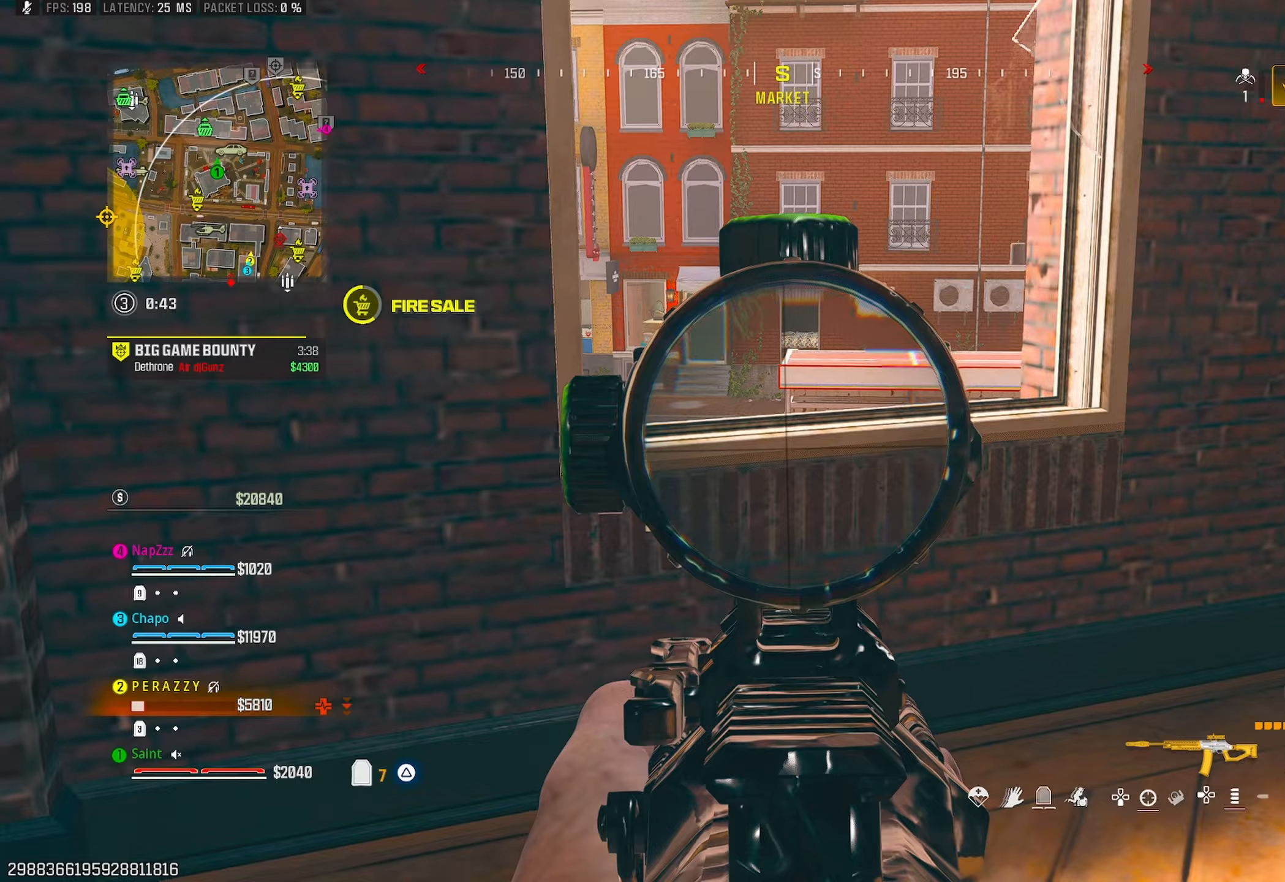
{"buttons": ["TRIANGLE"], "left_stick": "left", "right_stick": "down-left", "events": [[33, "right_stick", "center"], [117, "CROSS", "up"], [117, "left_stick", "center"], [133, "right_stick", "up"], [183, "left_stick", "left"], [283, "right_stick", "center"], [450, "L1", "up"], [450, "right_stick", "down-left"], [467, "TRIANGLE", "down"]]}
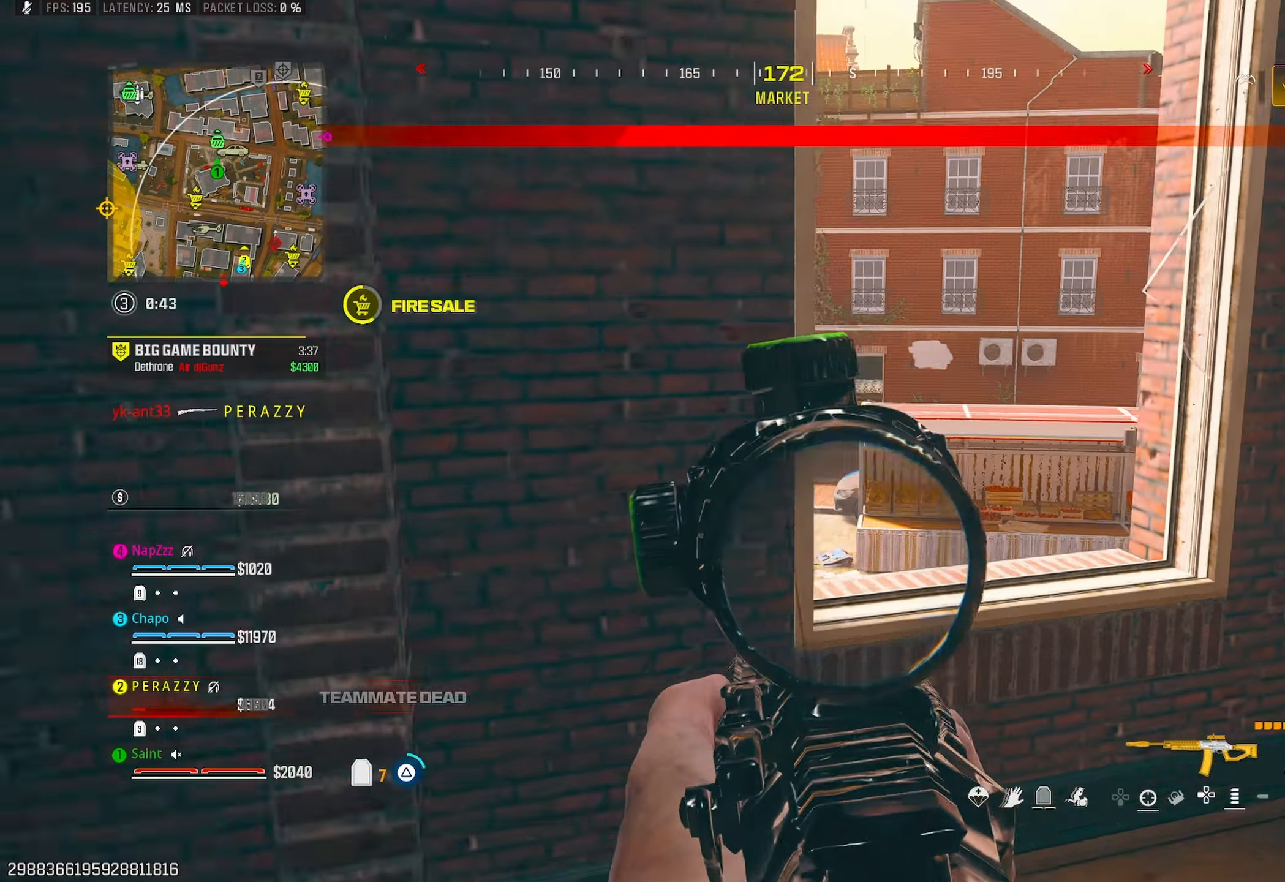
{"buttons": ["TRIANGLE"], "left_stick": "up", "right_stick": "center", "events": [[33, "TRIANGLE", "up"], [50, "right_stick", "left"], [167, "left_stick", "up-left"], [317, "TRIANGLE", "down"], [333, "right_stick", "center"], [433, "TRIANGLE", "up"], [483, "TRIANGLE", "down"], [500, "left_stick", "up"]]}